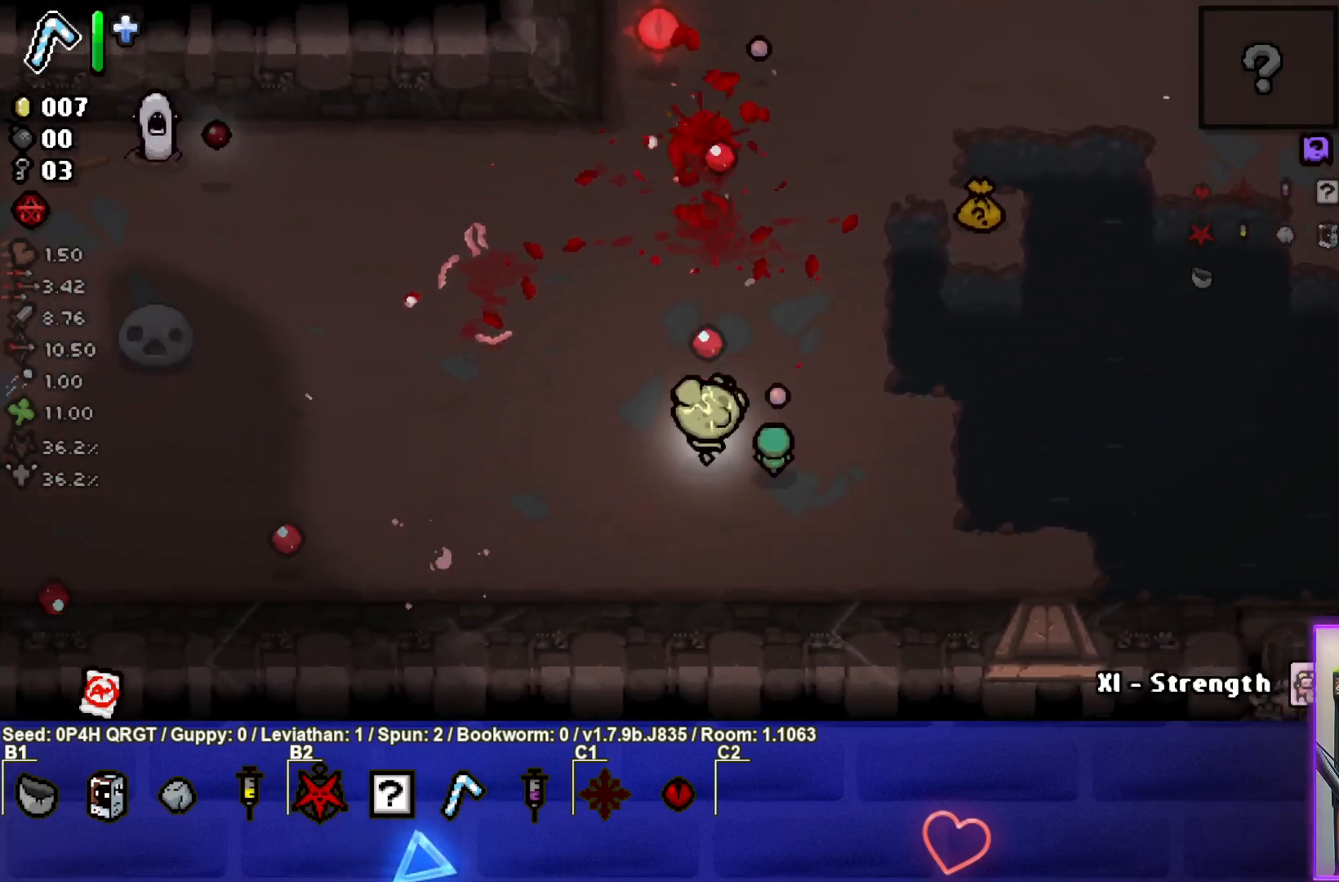
Gameplay with a controller (PlayStation layout); each line is a JSON object with the inputs held at the frame after it. "events" lists button and stick changes between this image and that frame as [ms after this image, input, new state], when the widget could be followed in between.
{"buttons": [], "left_stick": "down-left", "right_stick": "center", "events": [[350, "right_stick", "center"]]}
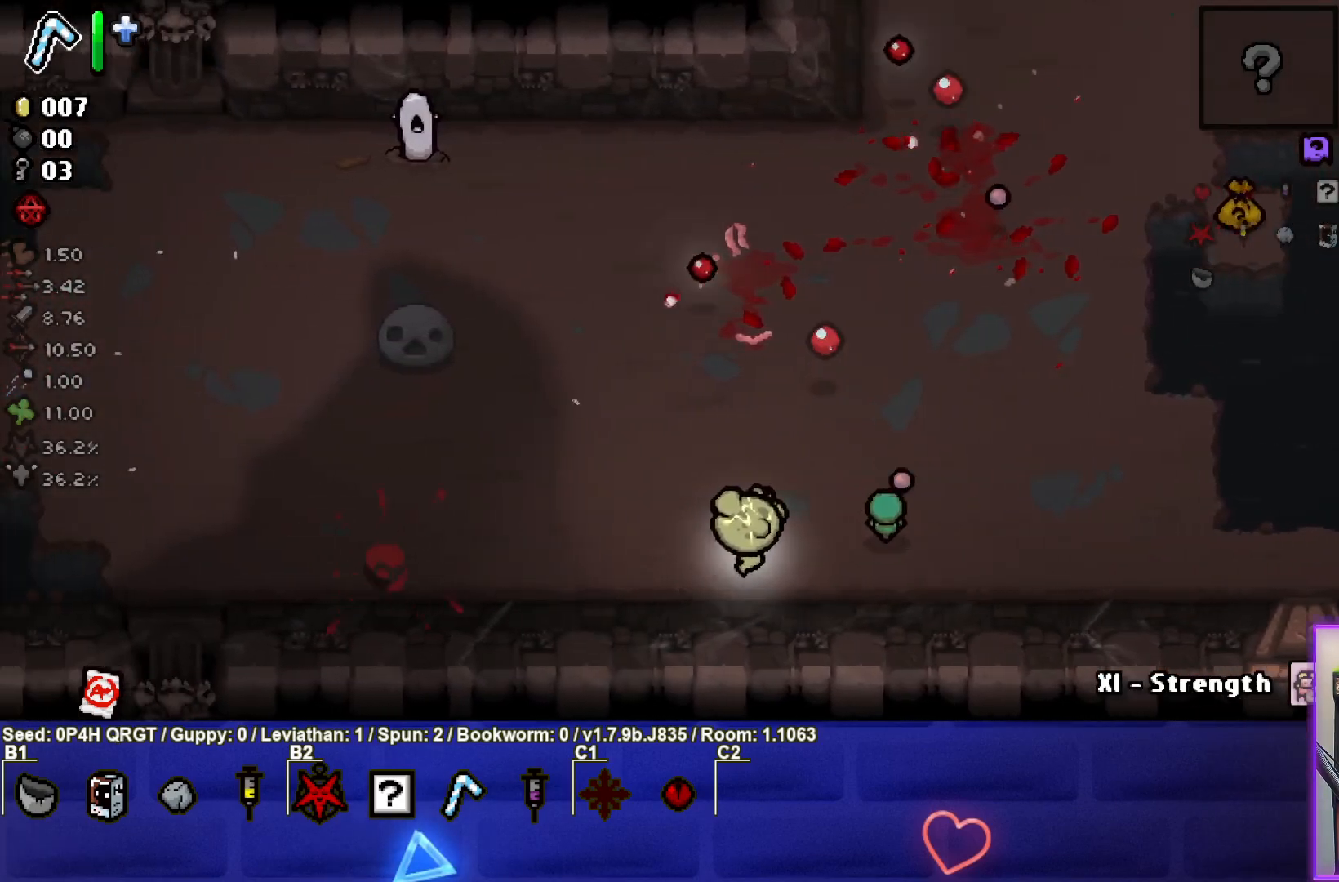
{"buttons": [], "left_stick": "down-left", "right_stick": "up", "events": [[17, "right_stick", "up"], [33, "left_stick", "left"], [267, "left_stick", "center"], [367, "left_stick", "down-left"]]}
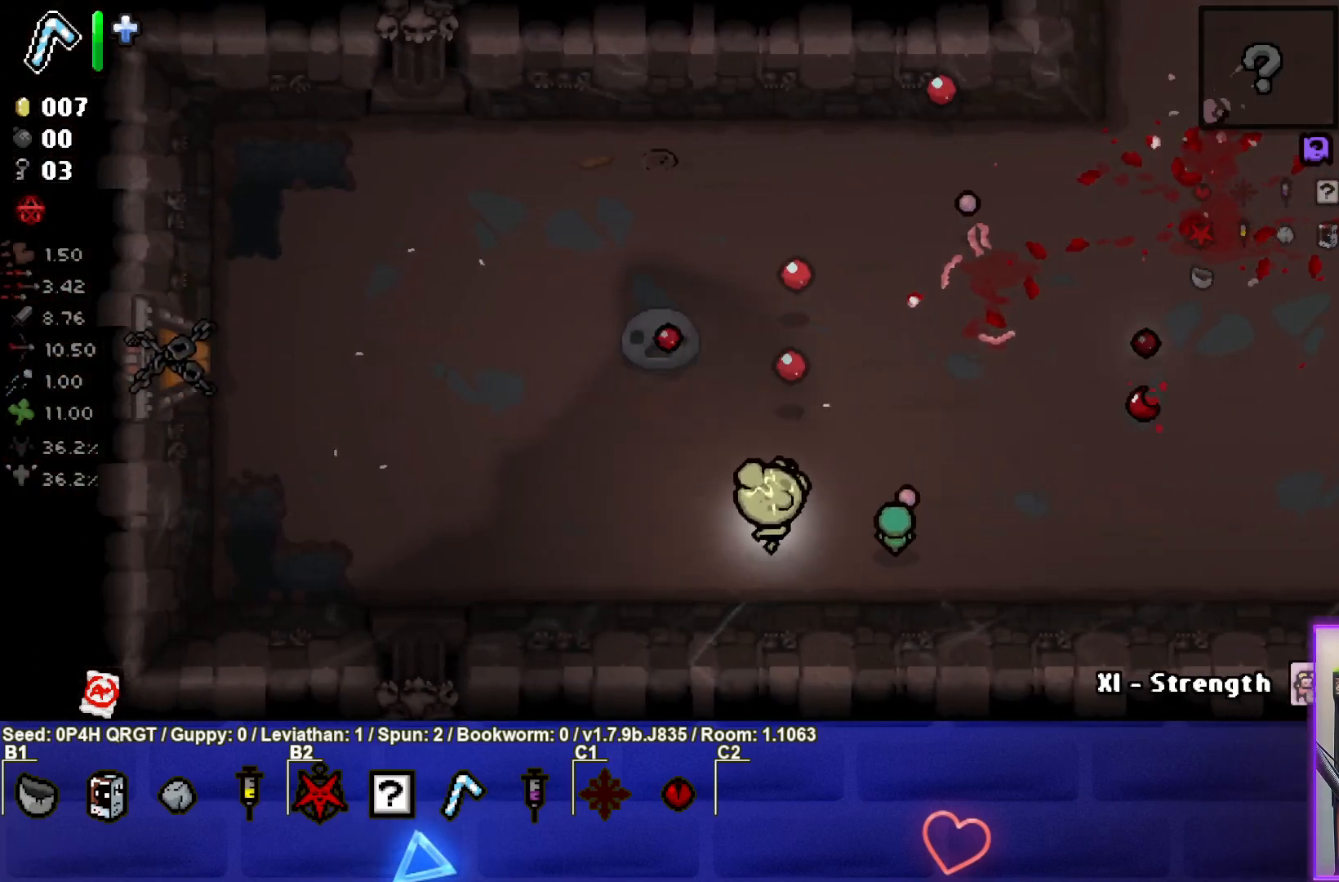
{"buttons": [], "left_stick": "center", "right_stick": "center", "events": [[233, "left_stick", "left"], [300, "right_stick", "center"], [483, "left_stick", "center"]]}
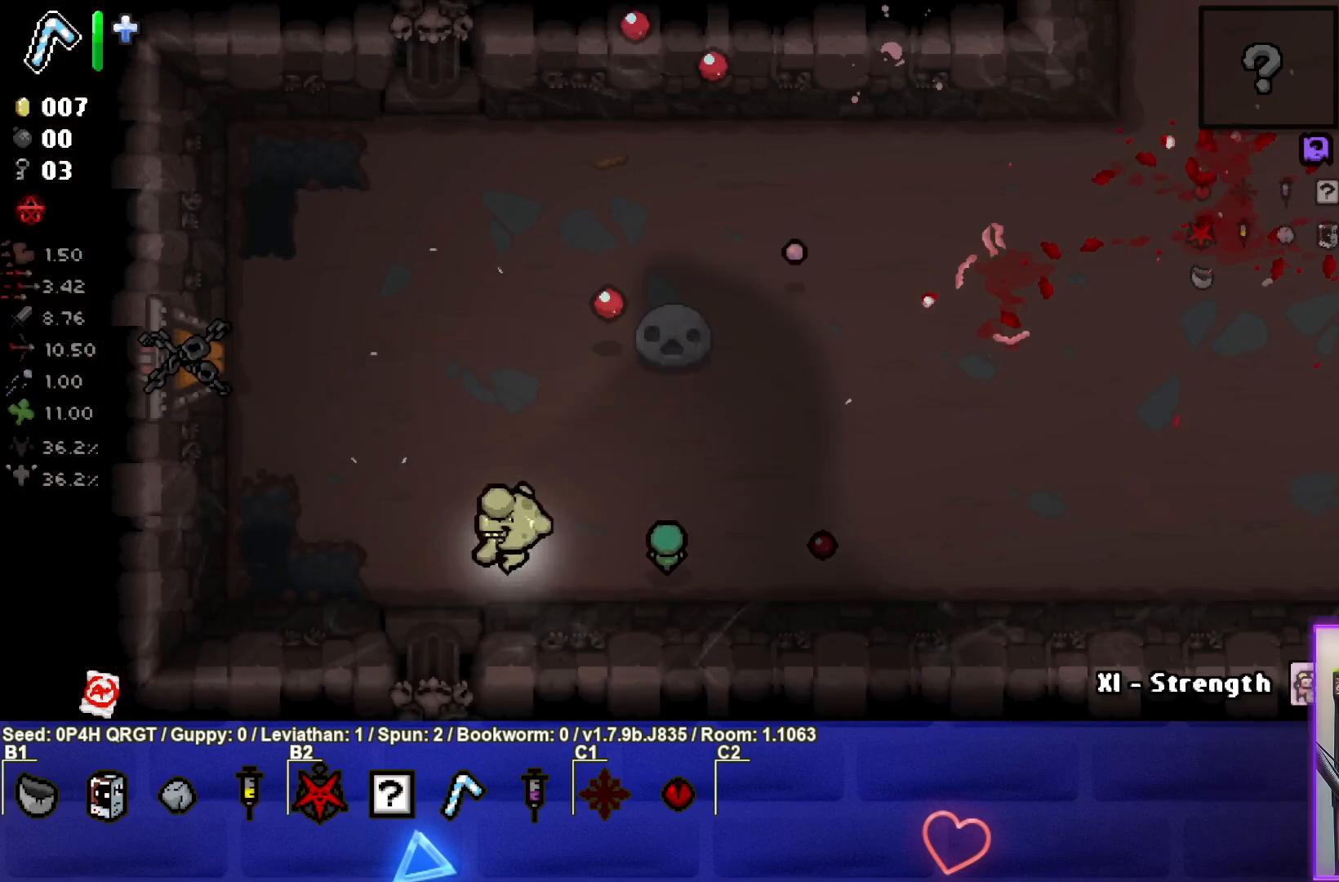
{"buttons": [], "left_stick": "right", "right_stick": "up-right", "events": [[50, "right_stick", "right"], [100, "left_stick", "right"], [500, "right_stick", "up-right"]]}
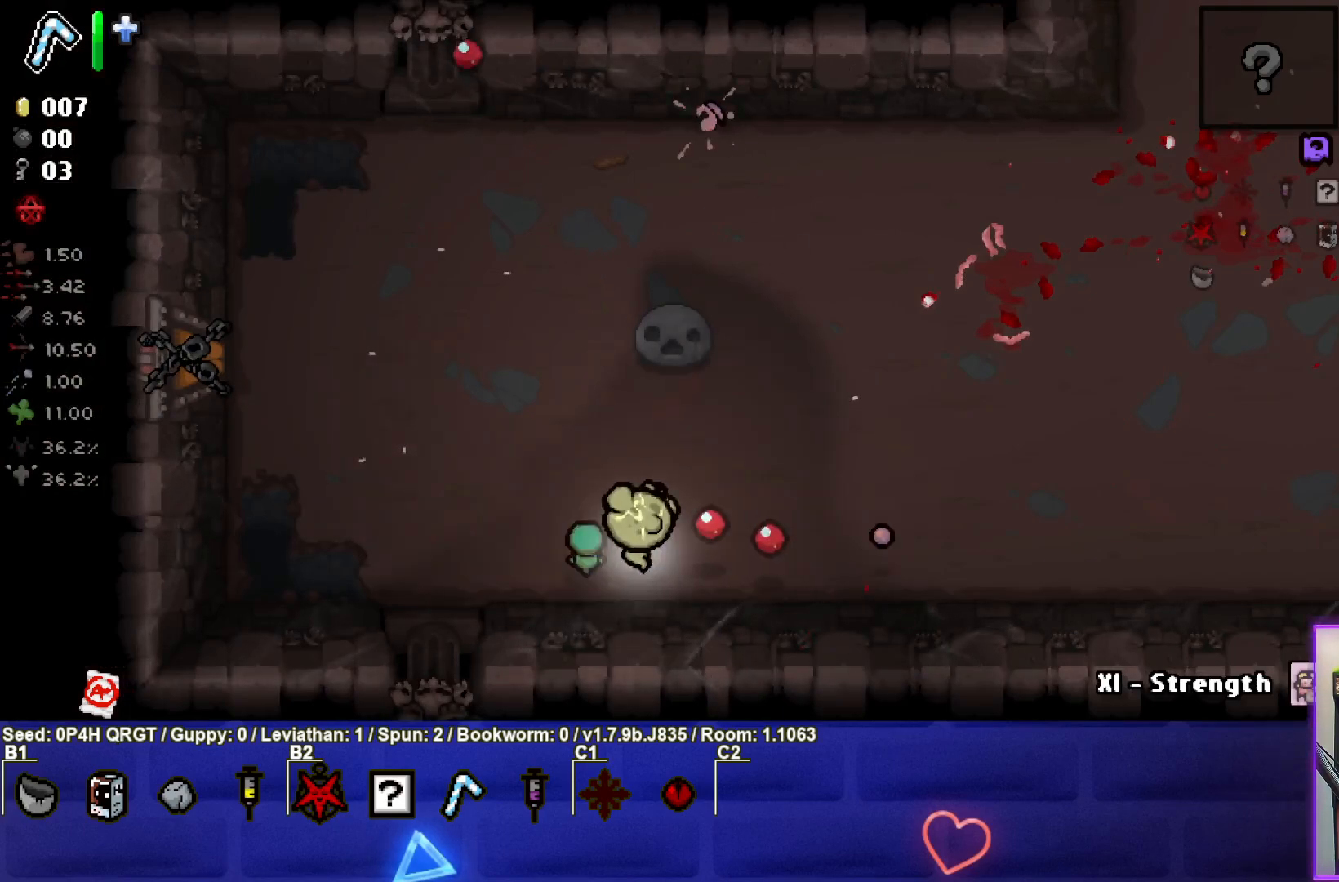
{"buttons": [], "left_stick": "right", "right_stick": "up-right", "events": []}
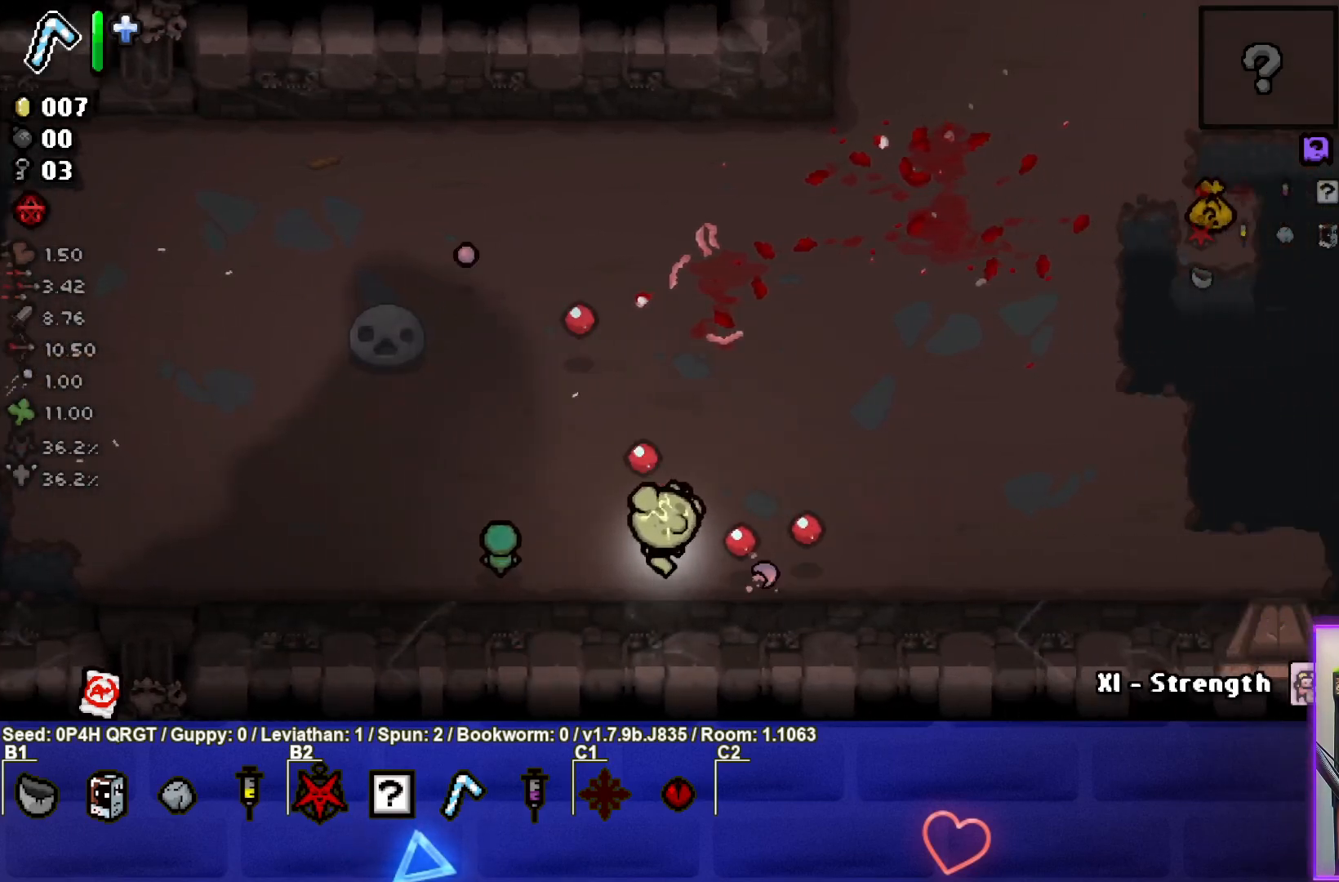
{"buttons": [], "left_stick": "right", "right_stick": "up-right", "events": []}
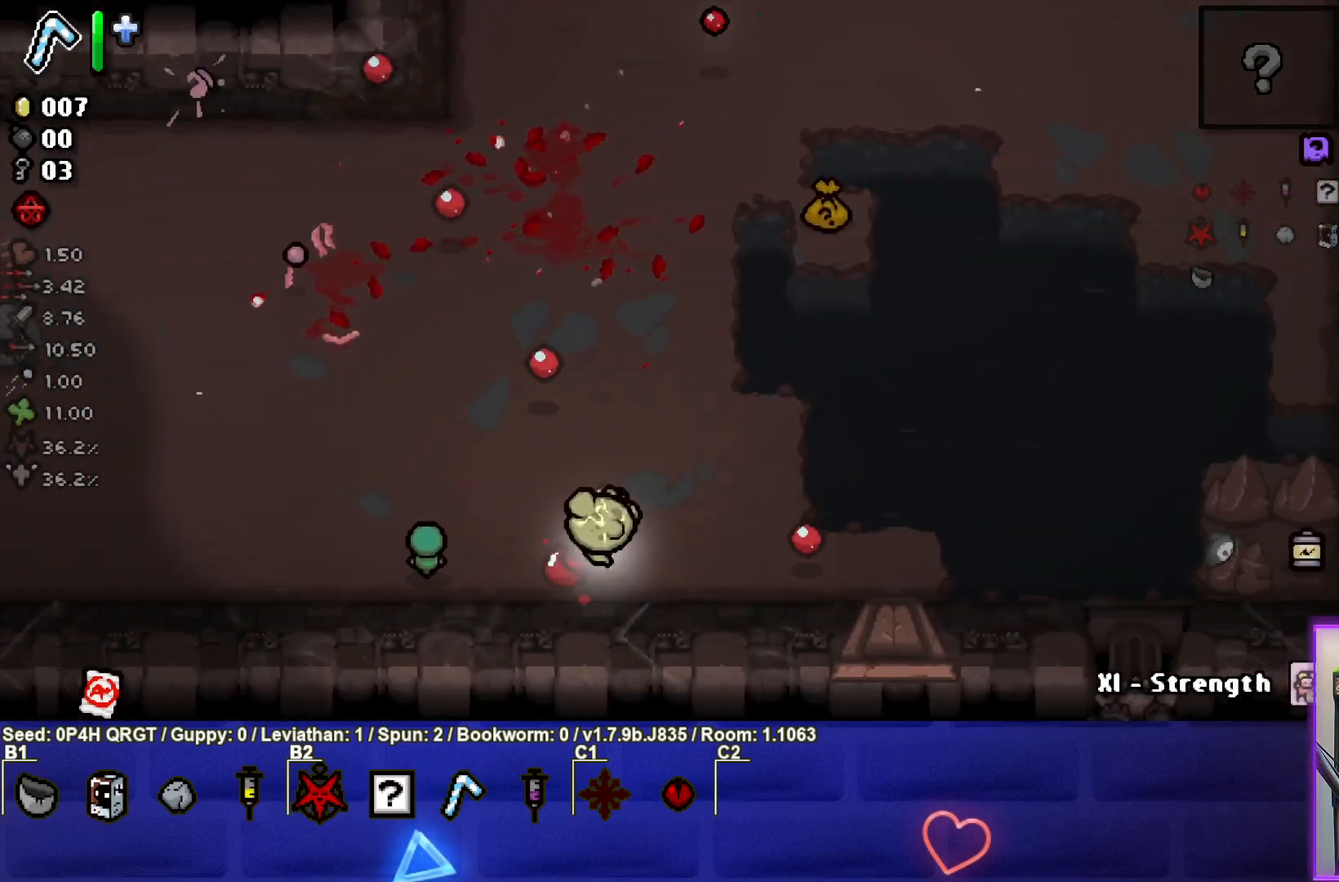
{"buttons": [], "left_stick": "up-right", "right_stick": "center", "events": [[233, "left_stick", "up-right"], [467, "right_stick", "center"]]}
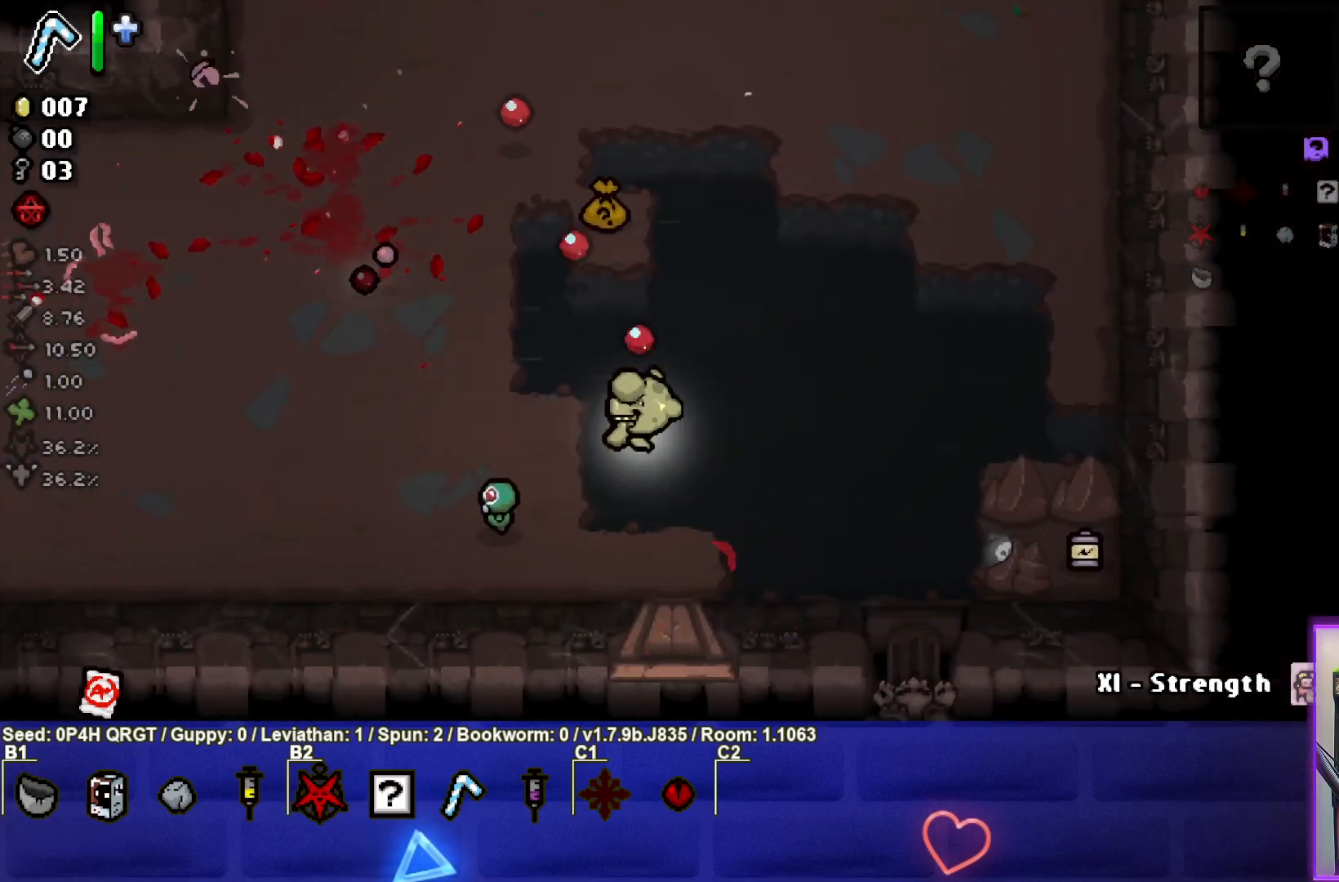
{"buttons": ["SQUARE"], "left_stick": "up-right", "right_stick": "center", "events": [[33, "left_stick", "right"], [200, "SQUARE", "down"], [200, "left_stick", "center"], [367, "left_stick", "up-right"]]}
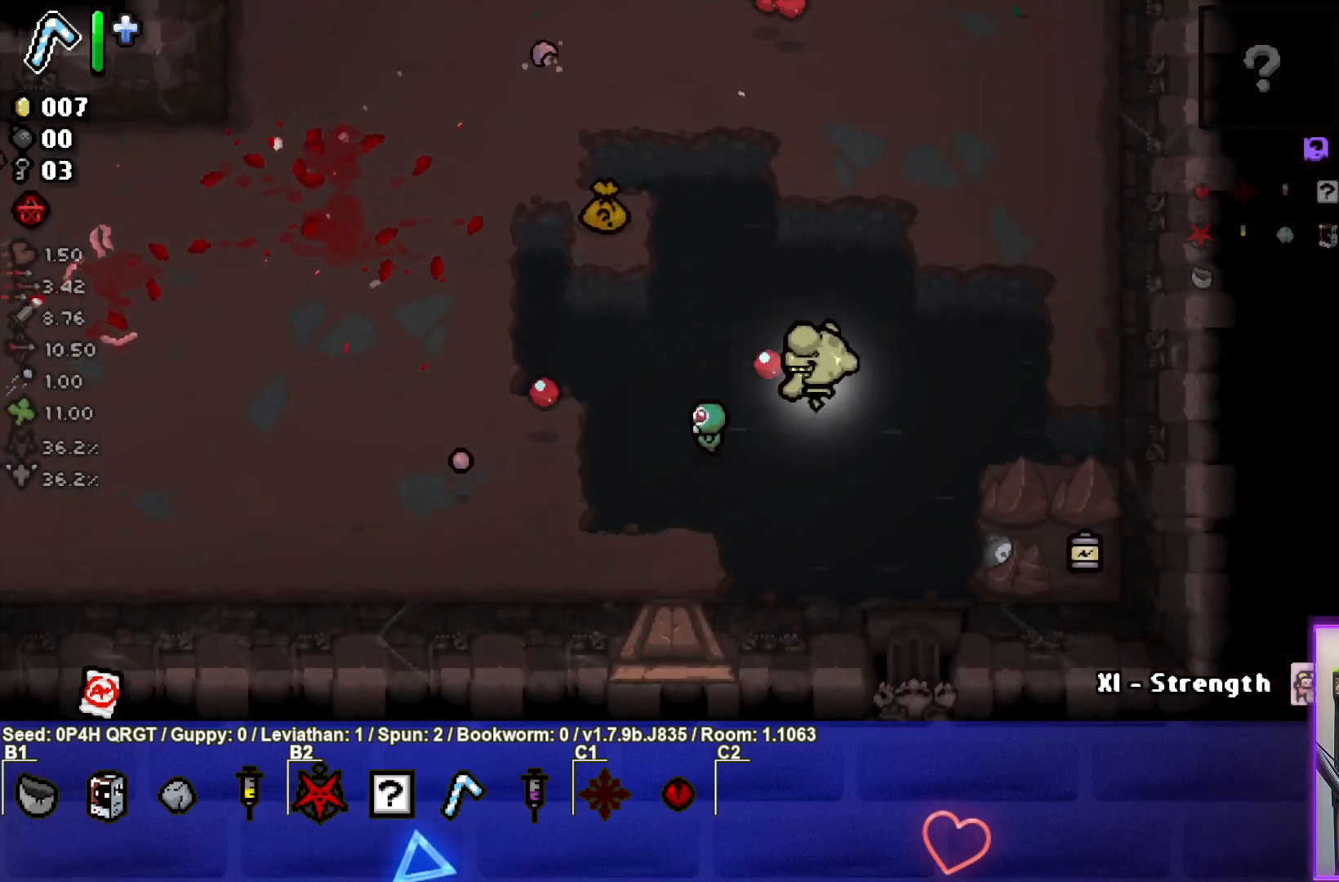
{"buttons": ["SQUARE"], "left_stick": "center", "right_stick": "center", "events": [[183, "left_stick", "center"], [233, "SQUARE", "up"], [317, "SQUARE", "down"]]}
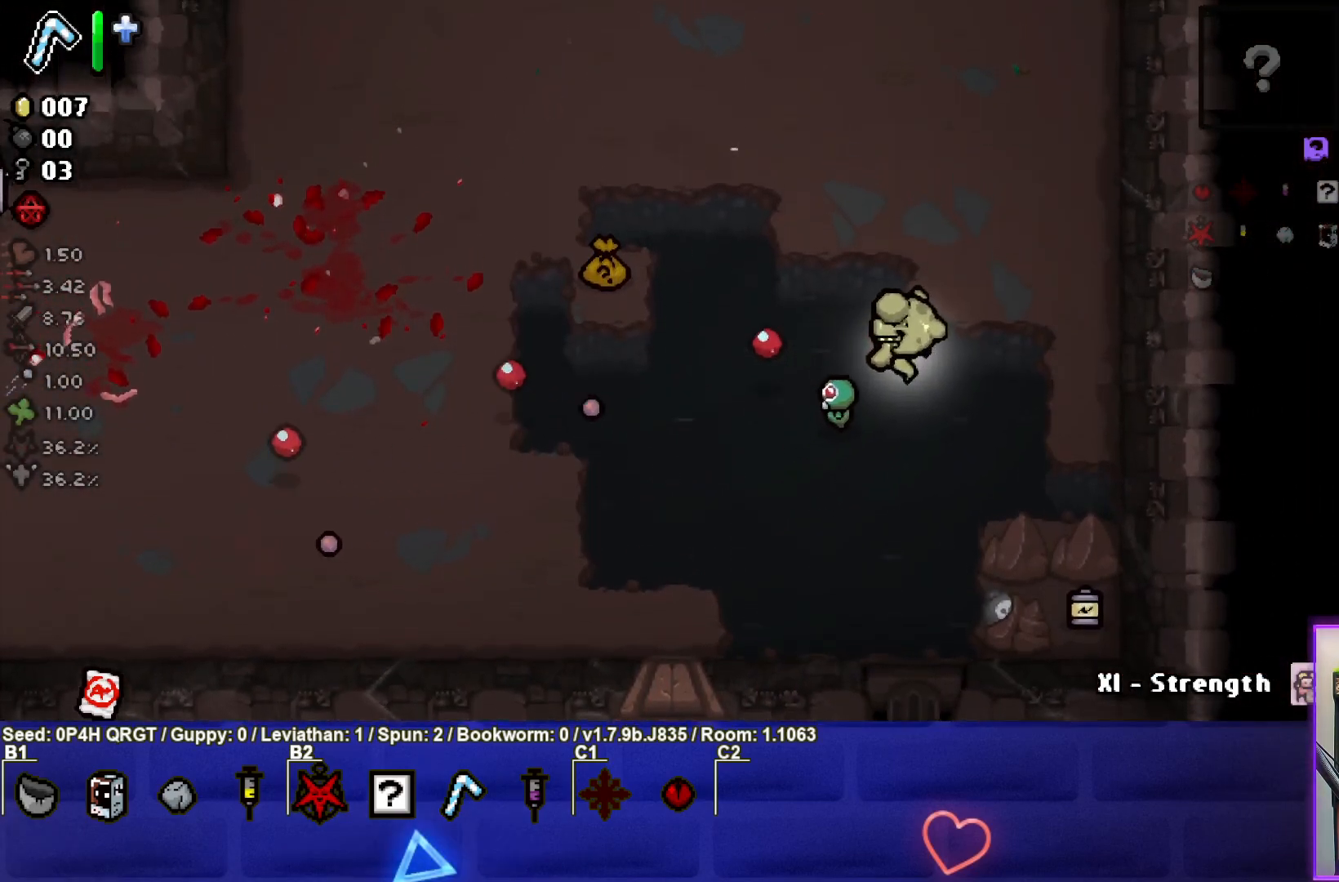
{"buttons": [], "left_stick": "left", "right_stick": "center", "events": [[67, "left_stick", "down-left"], [233, "left_stick", "center"], [250, "SQUARE", "up"], [283, "L2", "down"], [433, "L2", "up"], [467, "left_stick", "left"]]}
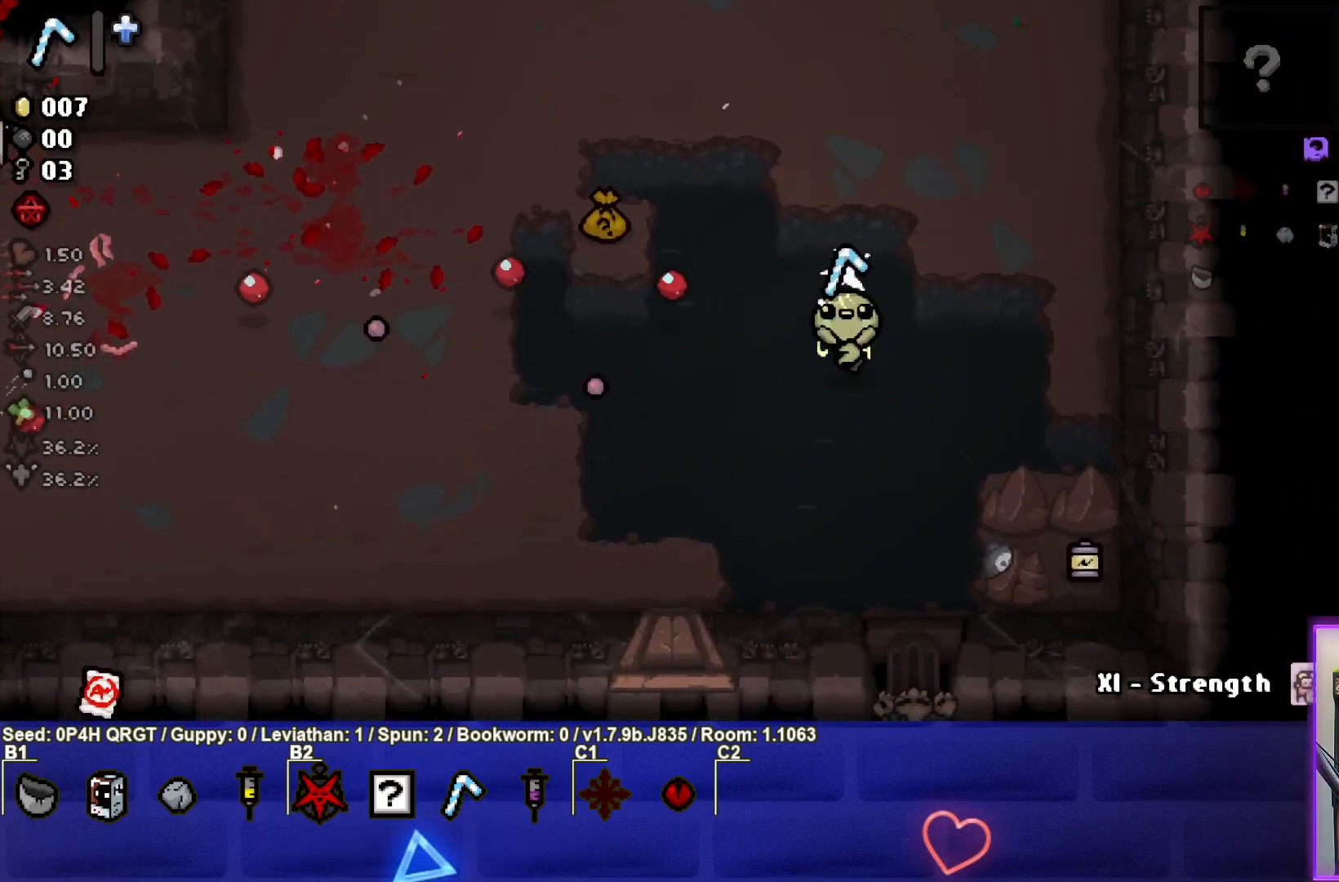
{"buttons": ["SQUARE"], "left_stick": "up-left", "right_stick": "center", "events": [[50, "SQUARE", "down"], [100, "left_stick", "center"], [283, "left_stick", "left"], [450, "left_stick", "up-left"]]}
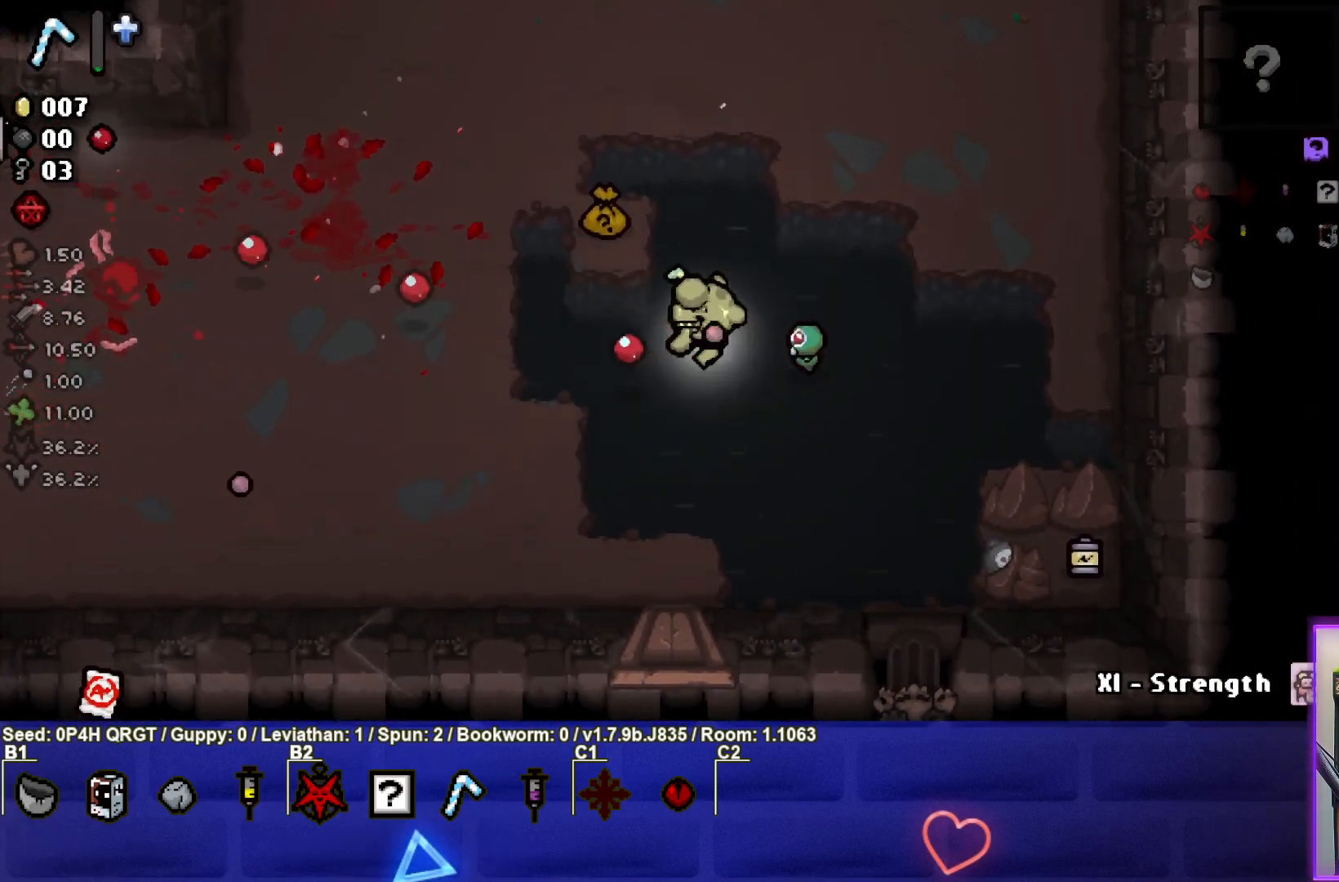
{"buttons": ["SQUARE"], "left_stick": "left", "right_stick": "center", "events": [[450, "left_stick", "left"]]}
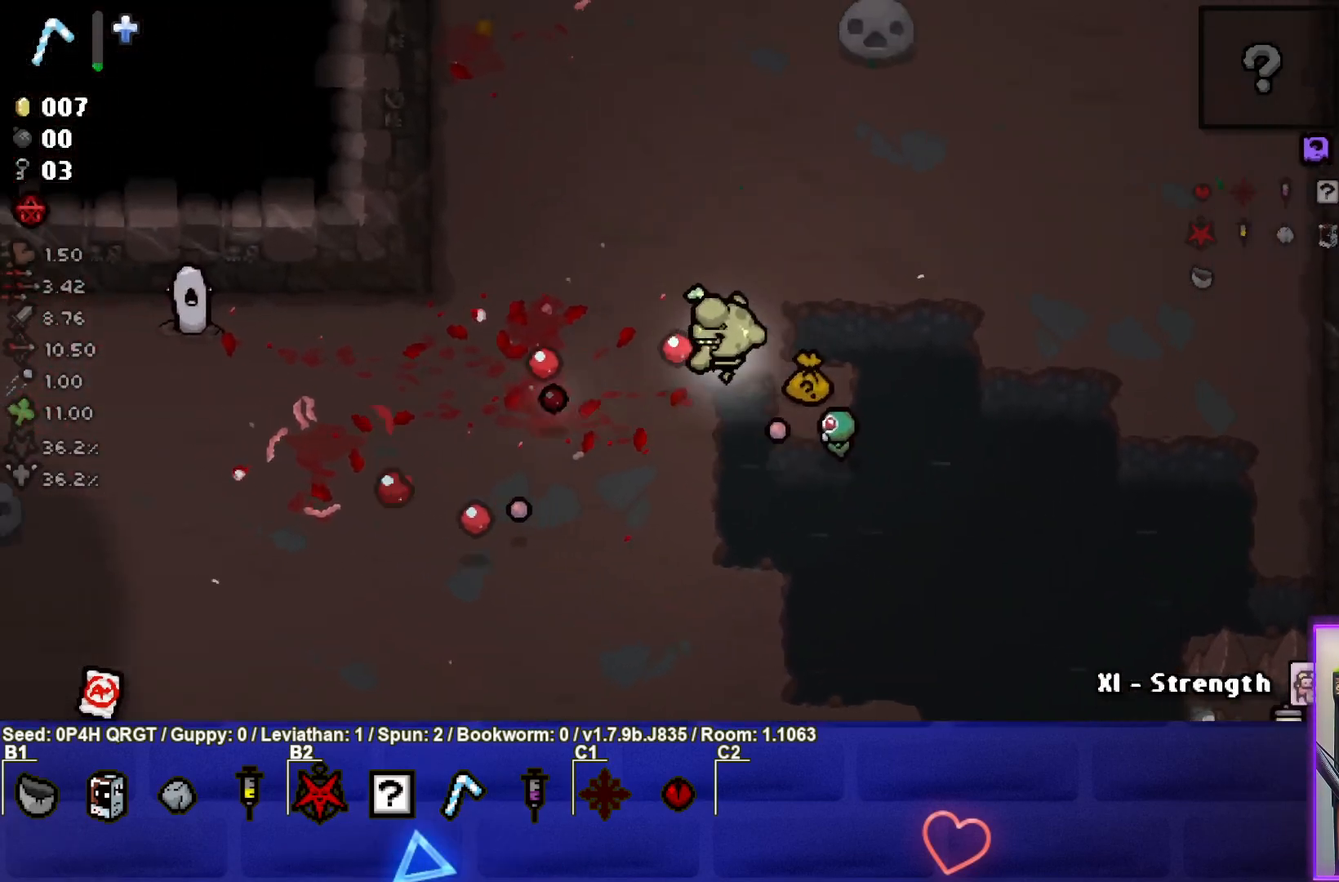
{"buttons": ["SQUARE"], "left_stick": "center", "right_stick": "center", "events": [[450, "left_stick", "center"]]}
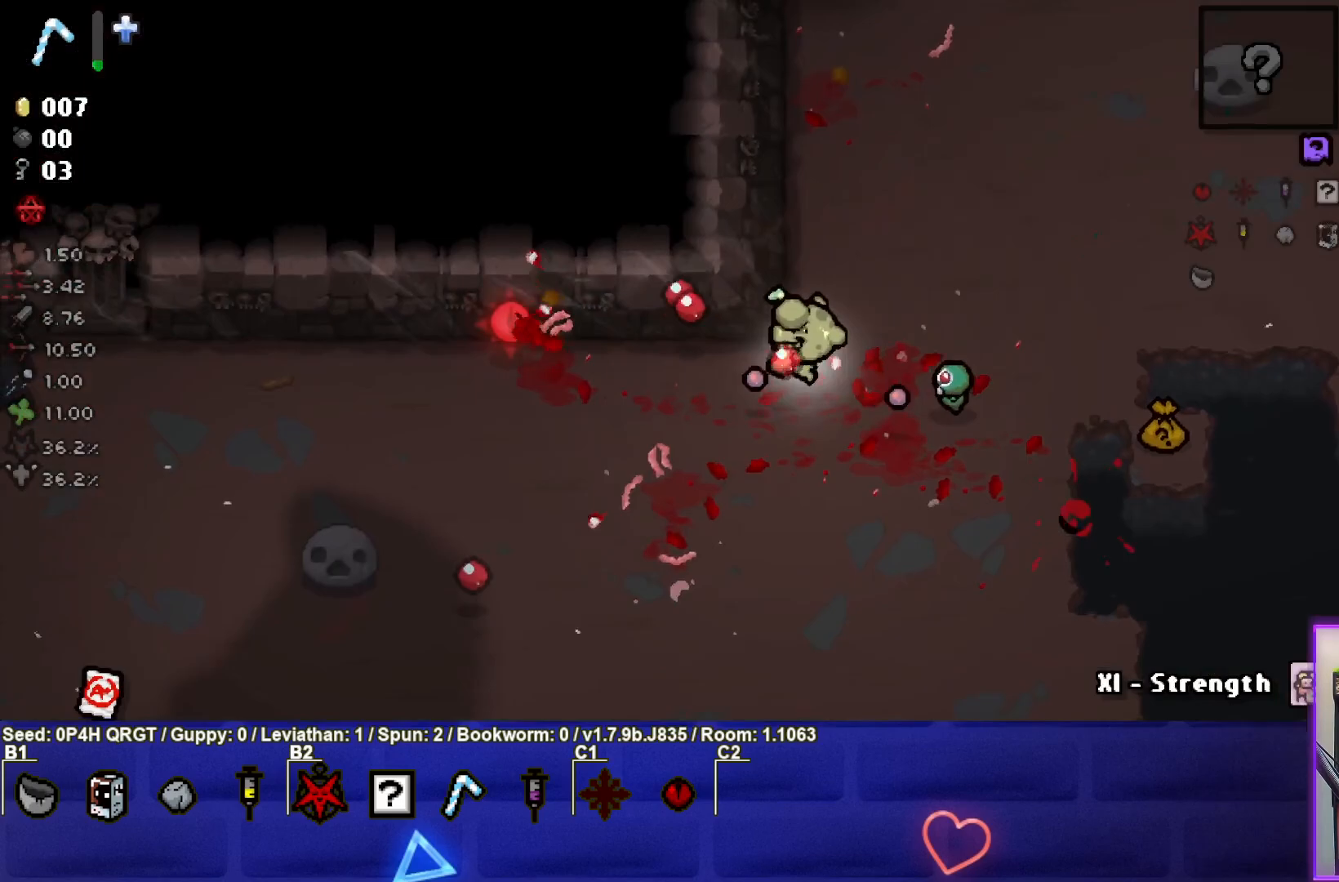
{"buttons": [], "left_stick": "down-right", "right_stick": "center", "events": [[17, "left_stick", "down-right"], [150, "SQUARE", "up"], [317, "left_stick", "center"], [467, "left_stick", "down-right"]]}
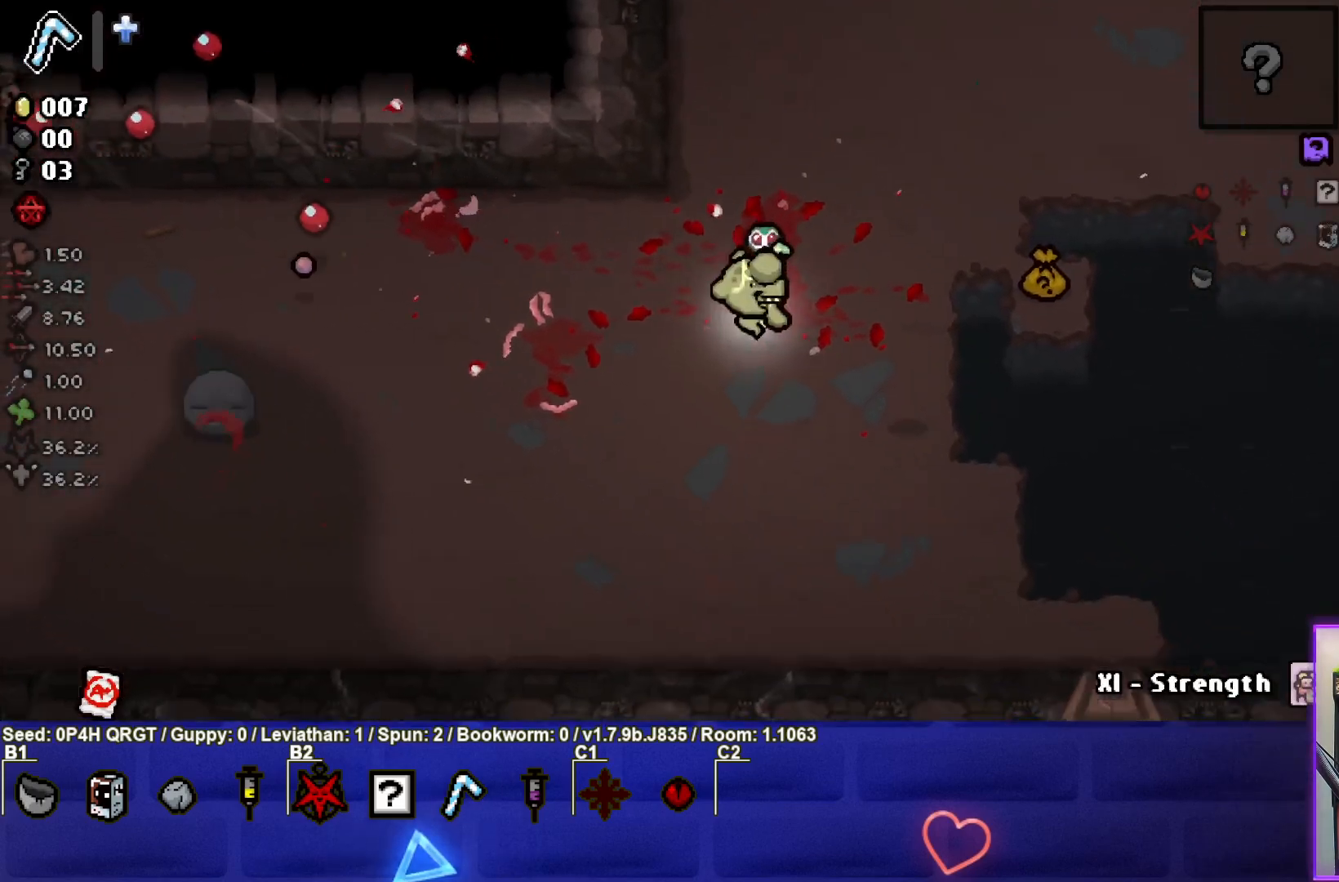
{"buttons": [], "left_stick": "right", "right_stick": "center", "events": [[50, "left_stick", "right"]]}
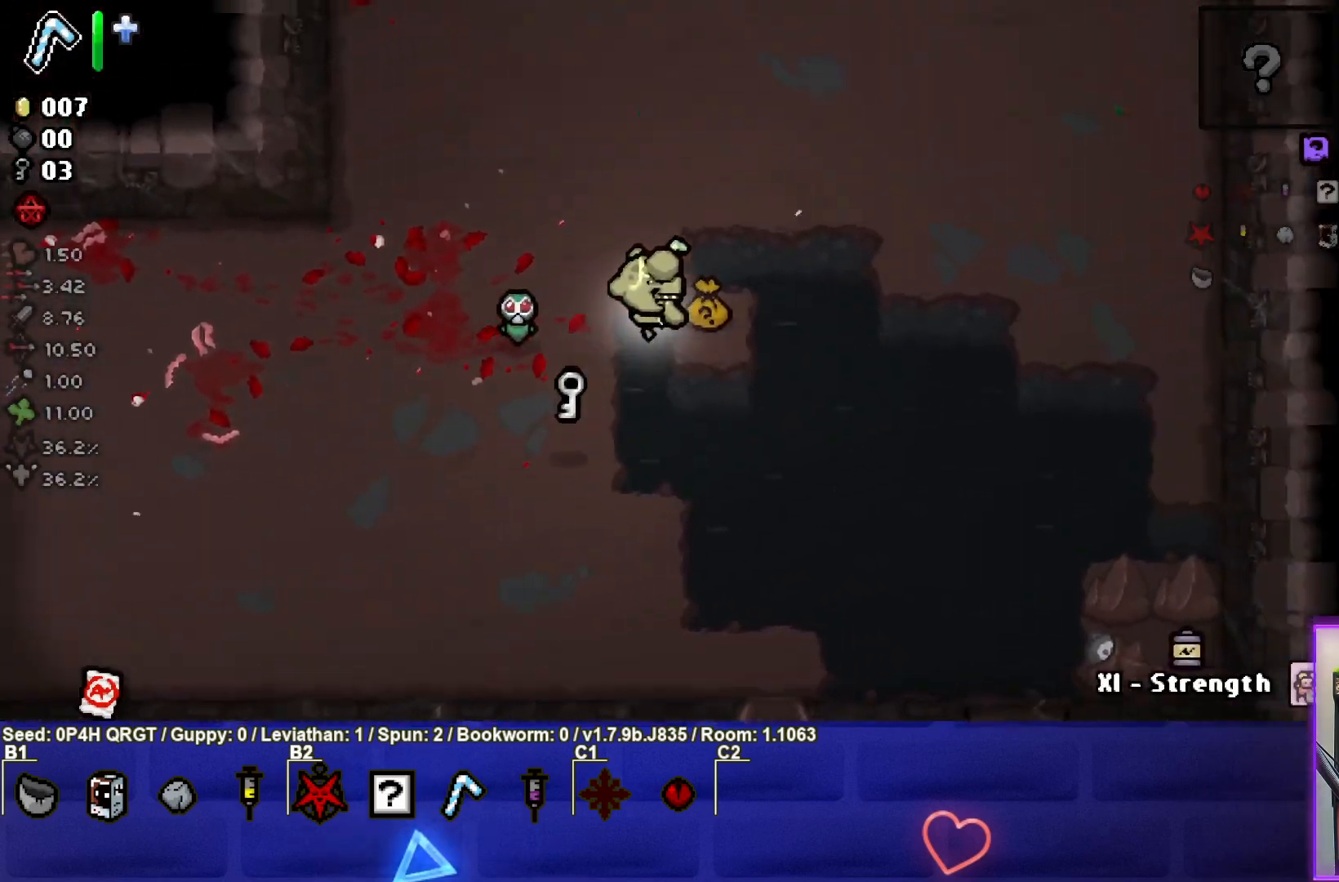
{"buttons": [], "left_stick": "center", "right_stick": "center", "events": [[133, "left_stick", "down"], [300, "left_stick", "center"]]}
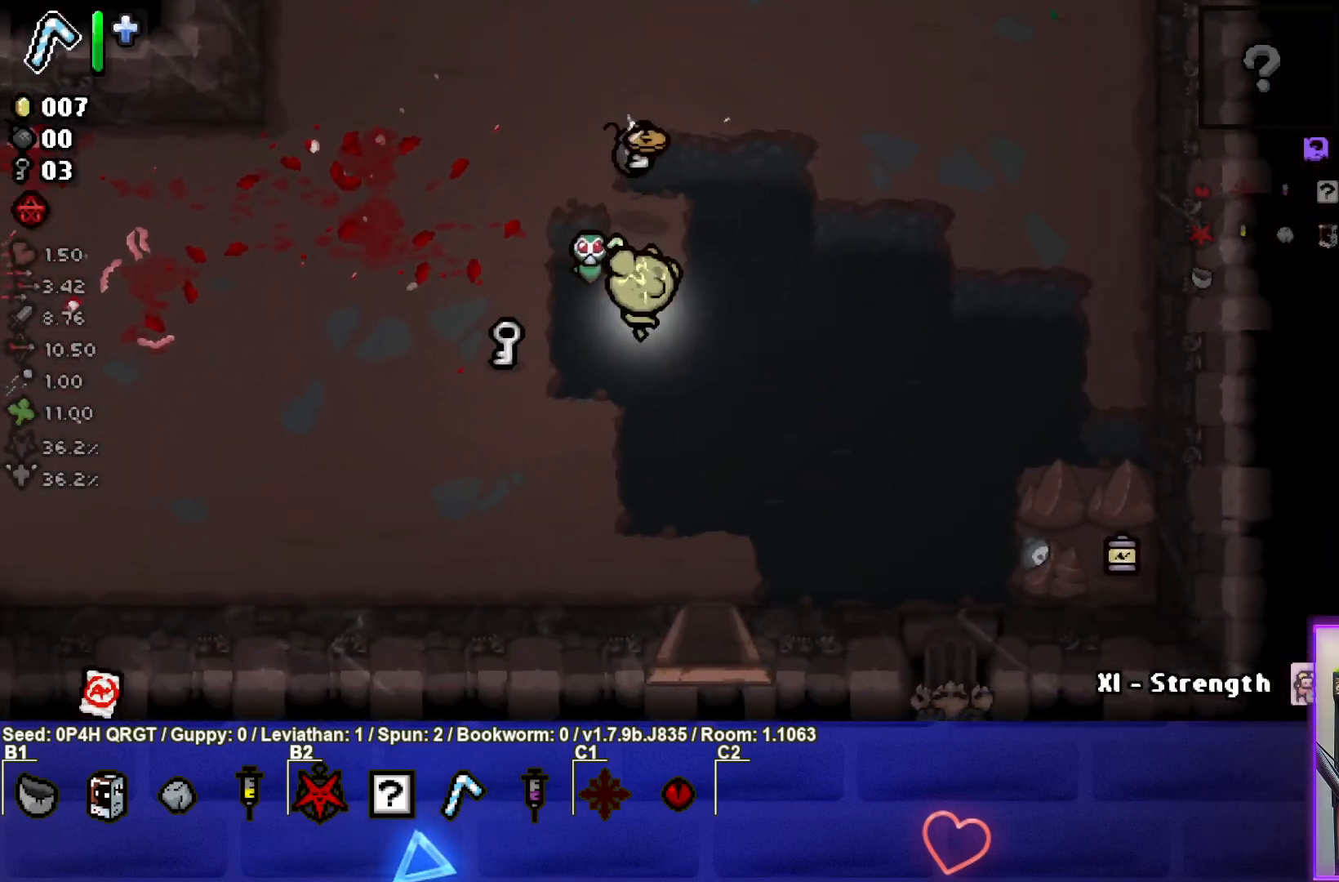
{"buttons": [], "left_stick": "down-left", "right_stick": "center", "events": [[17, "left_stick", "up"], [483, "left_stick", "down-left"]]}
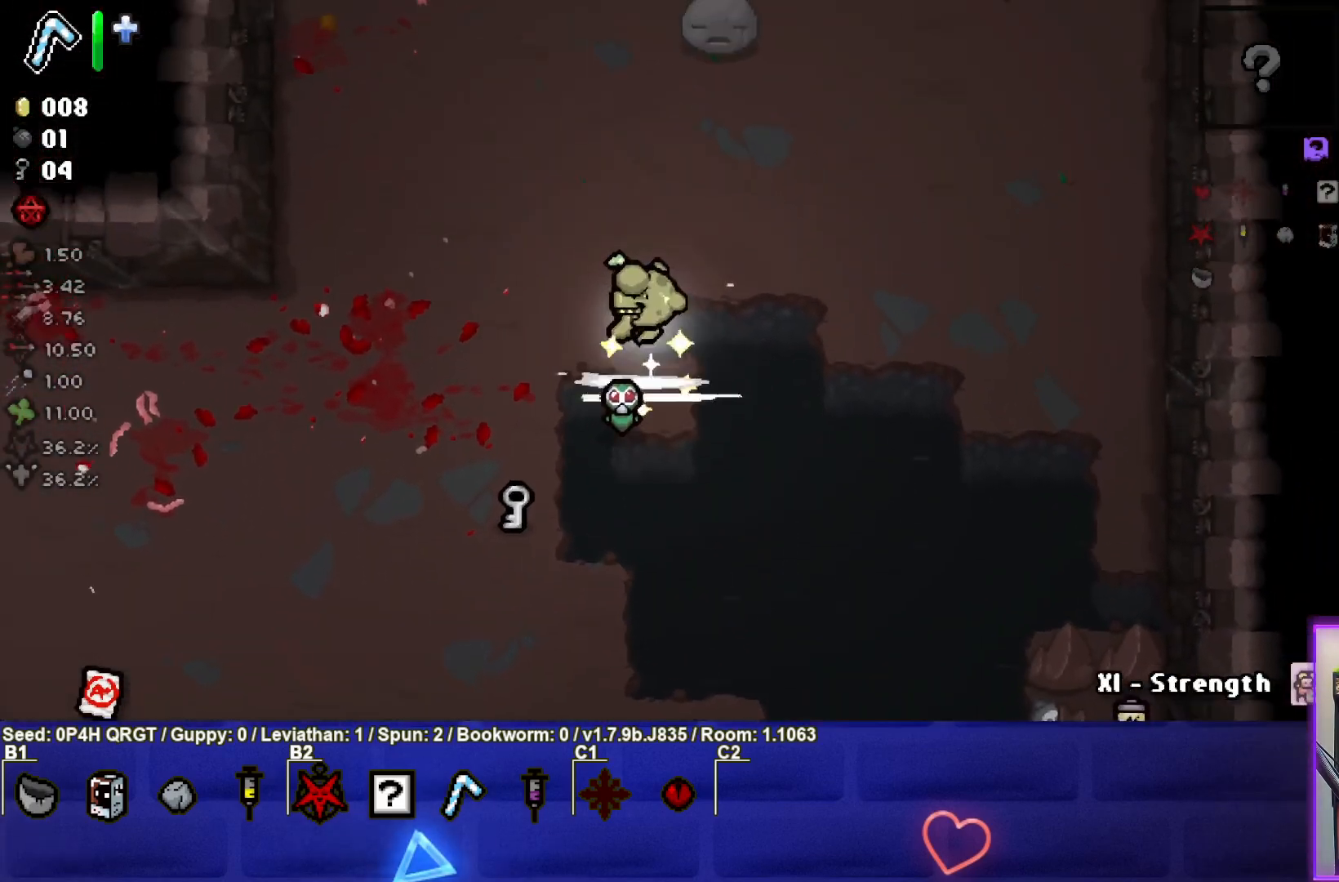
{"buttons": [], "left_stick": "down-left", "right_stick": "center", "events": []}
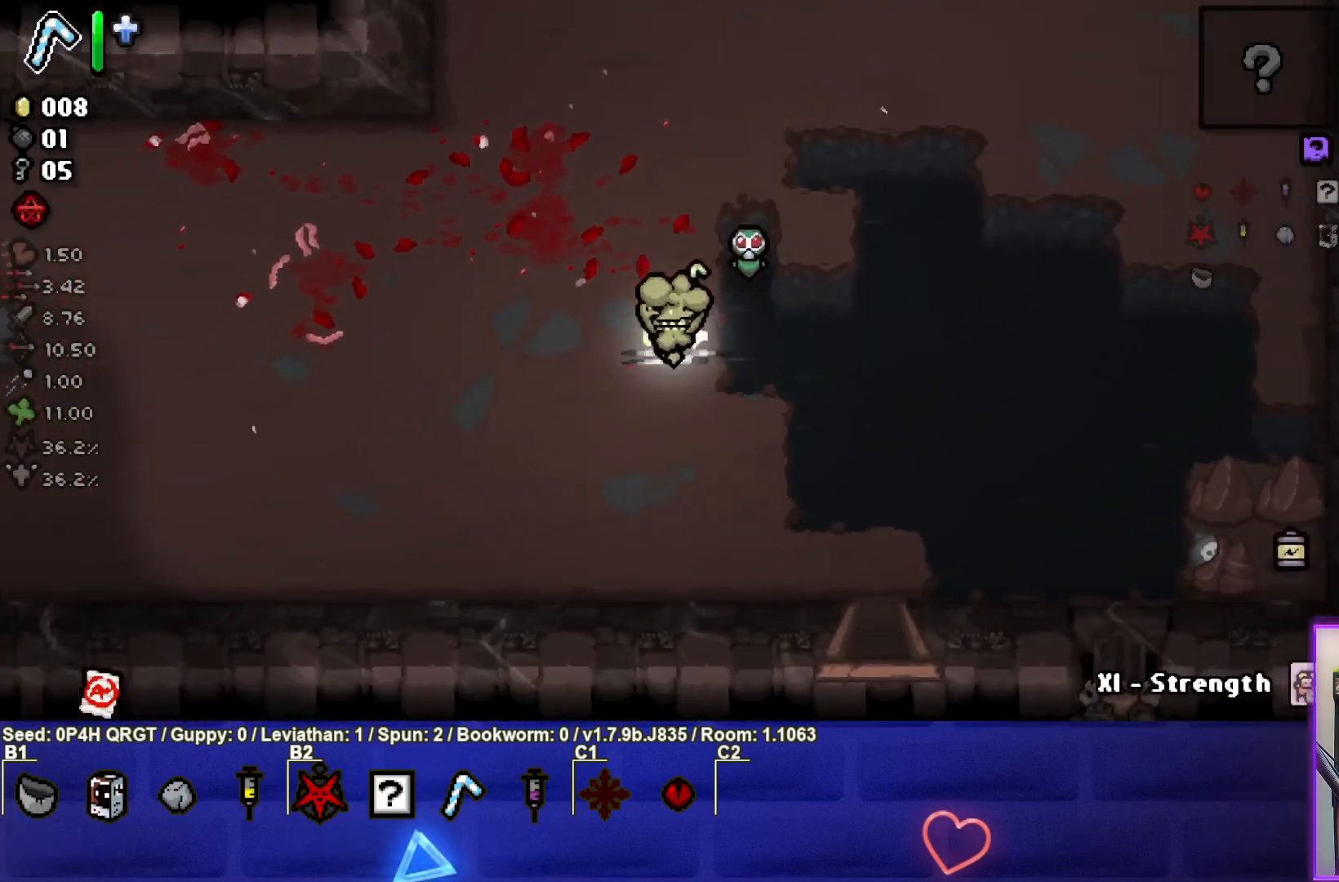
{"buttons": [], "left_stick": "center", "right_stick": "center", "events": [[450, "left_stick", "center"]]}
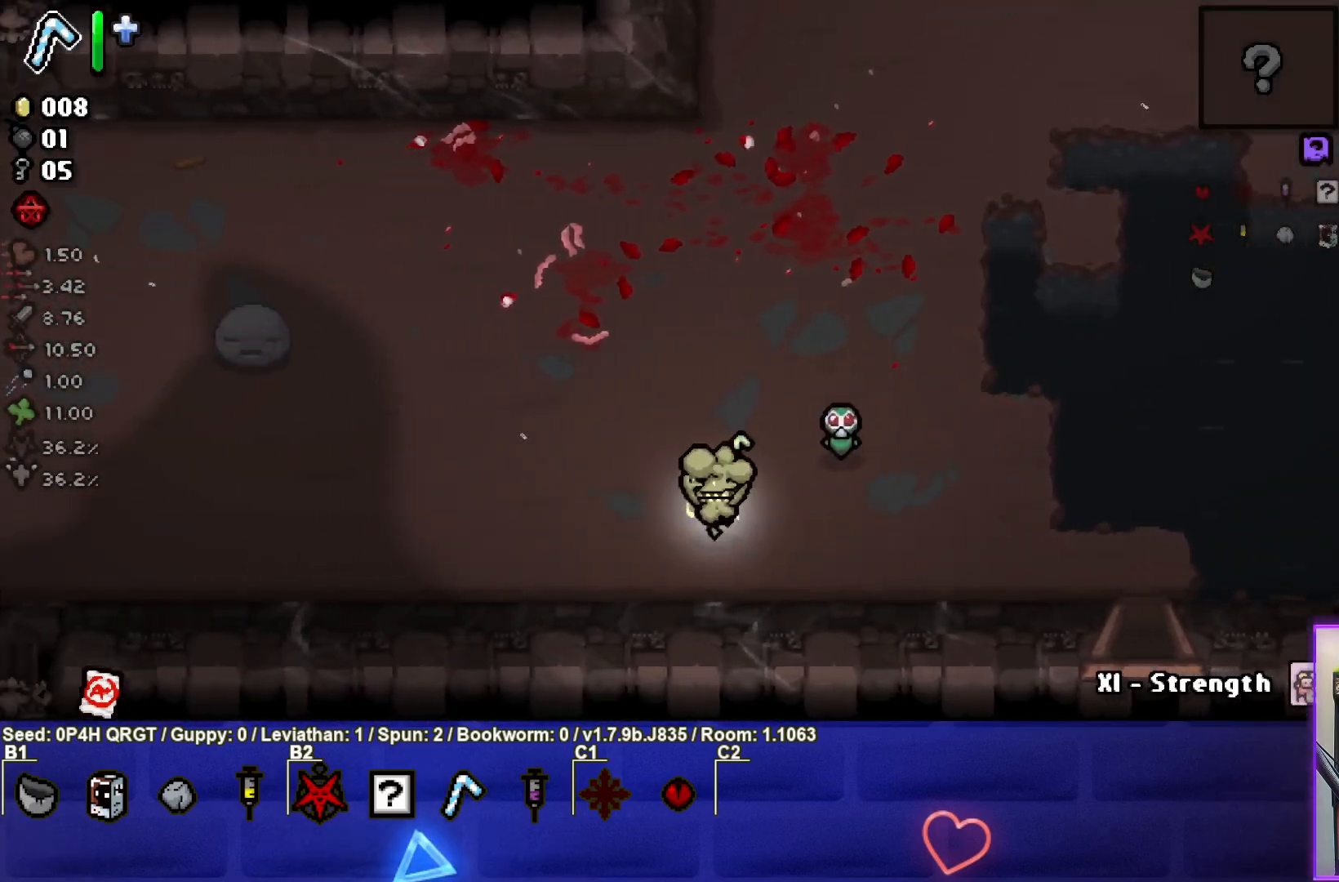
{"buttons": [], "left_stick": "left", "right_stick": "center", "events": [[133, "left_stick", "down-left"], [383, "left_stick", "left"]]}
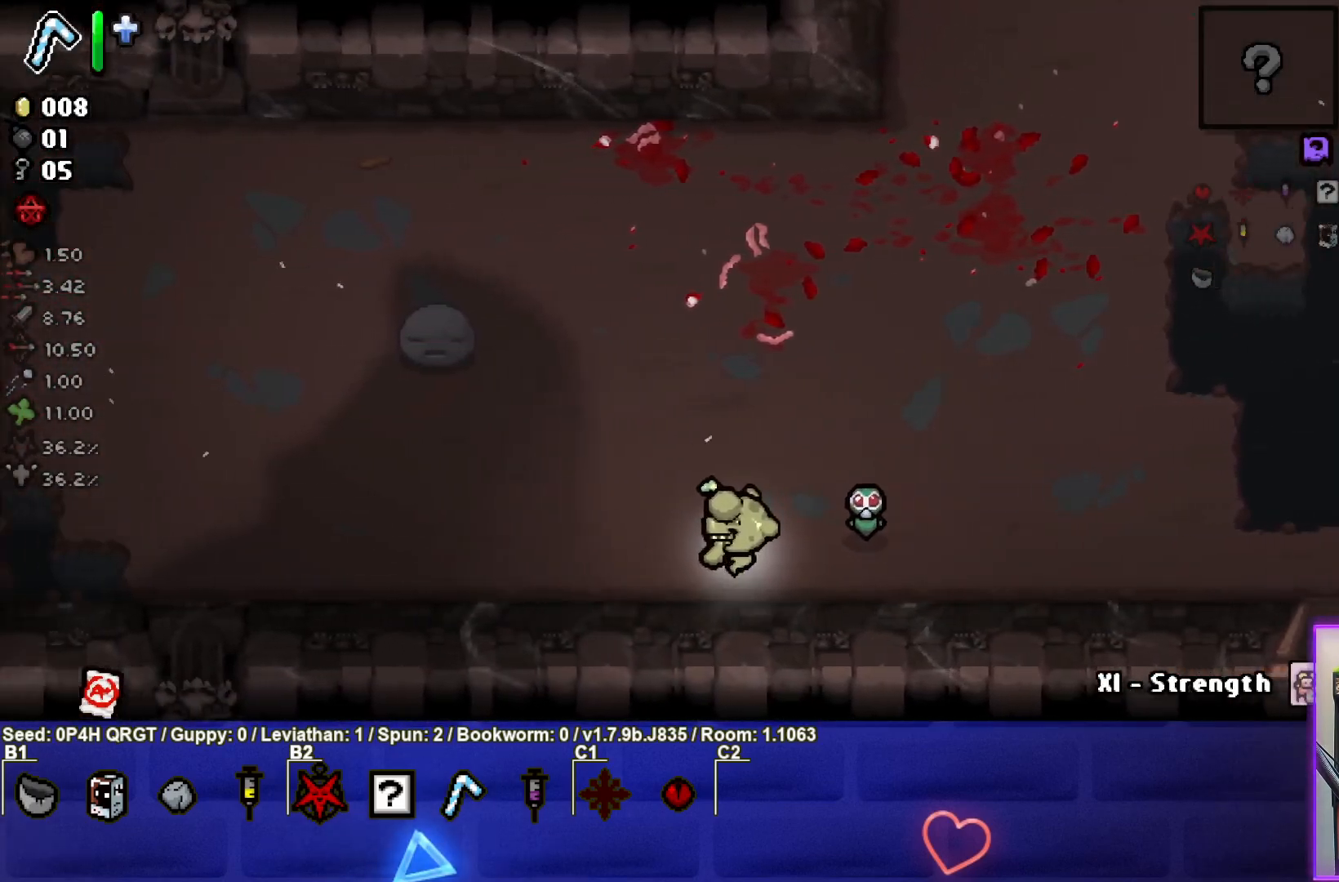
{"buttons": [], "left_stick": "center", "right_stick": "center", "events": [[450, "left_stick", "center"]]}
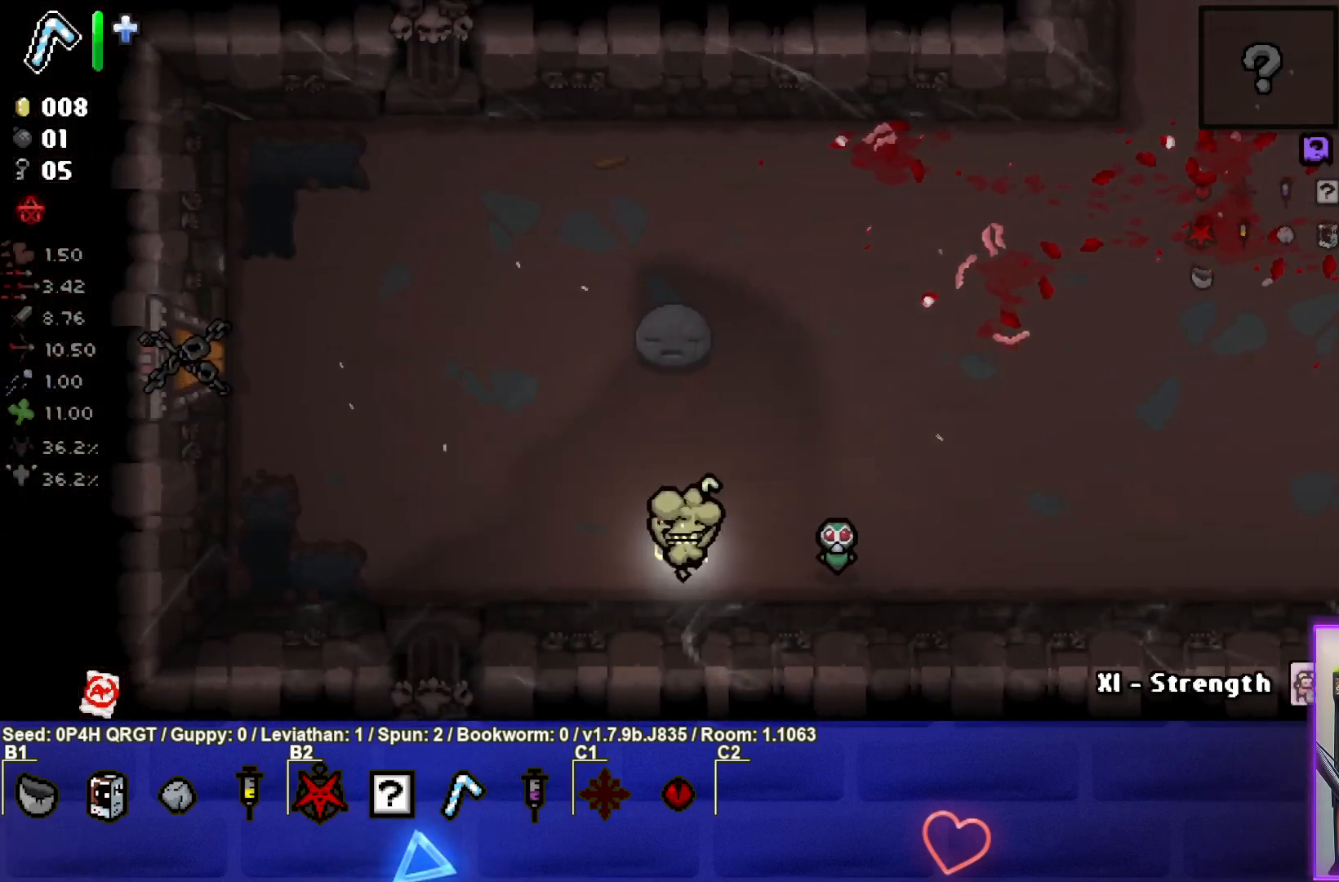
{"buttons": [], "left_stick": "center", "right_stick": "center", "events": []}
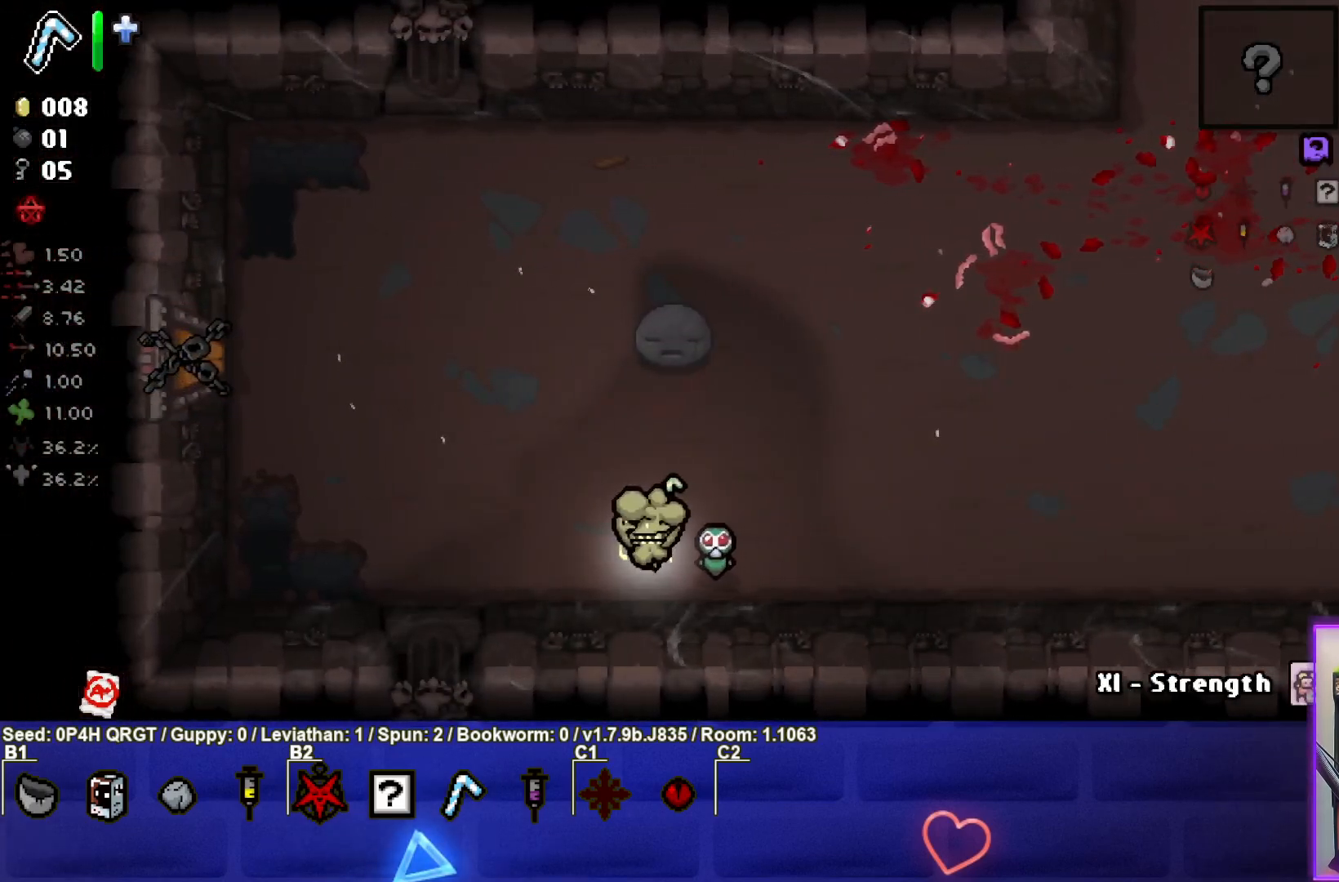
{"buttons": [], "left_stick": "center", "right_stick": "center", "events": []}
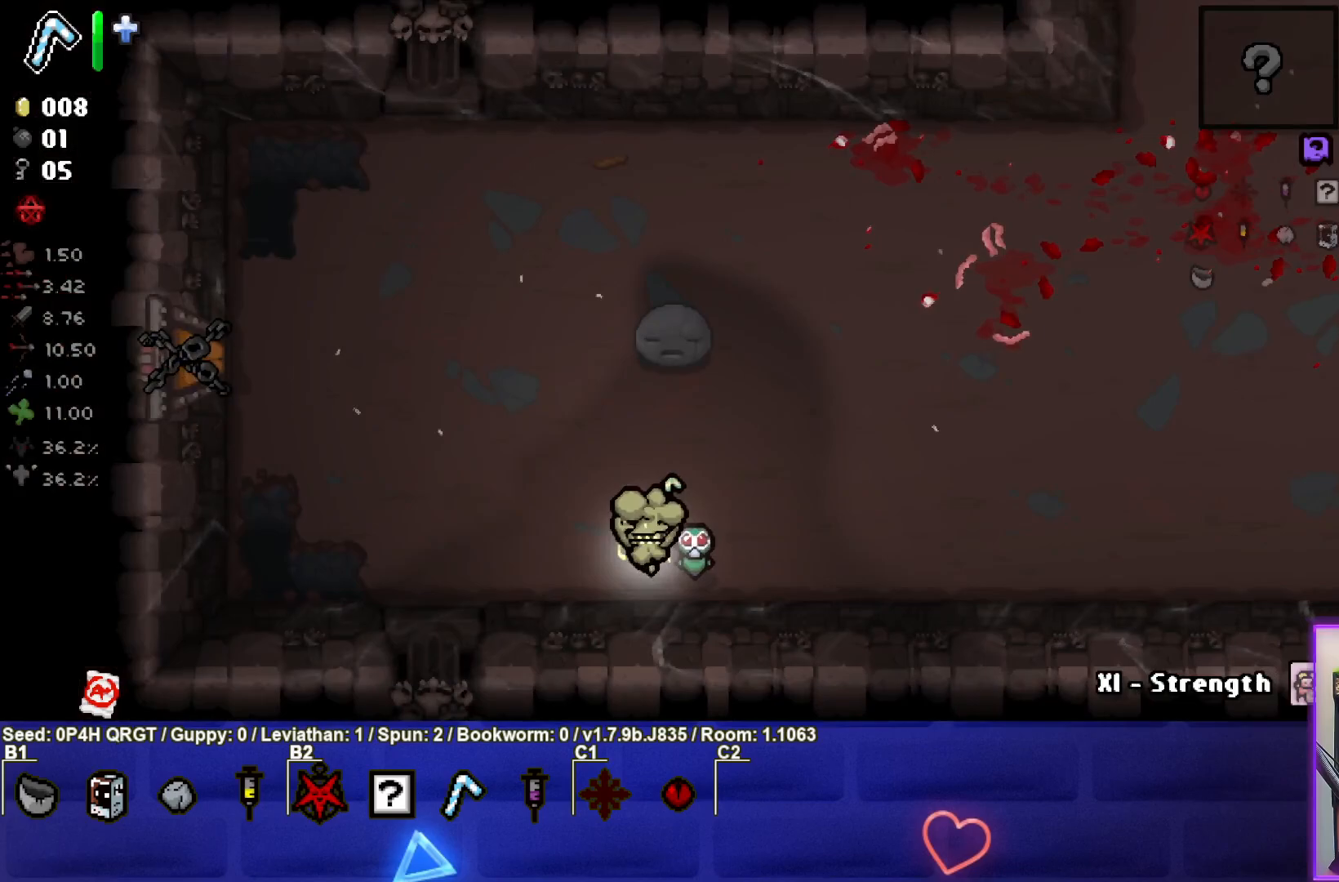
{"buttons": [], "left_stick": "center", "right_stick": "center", "events": []}
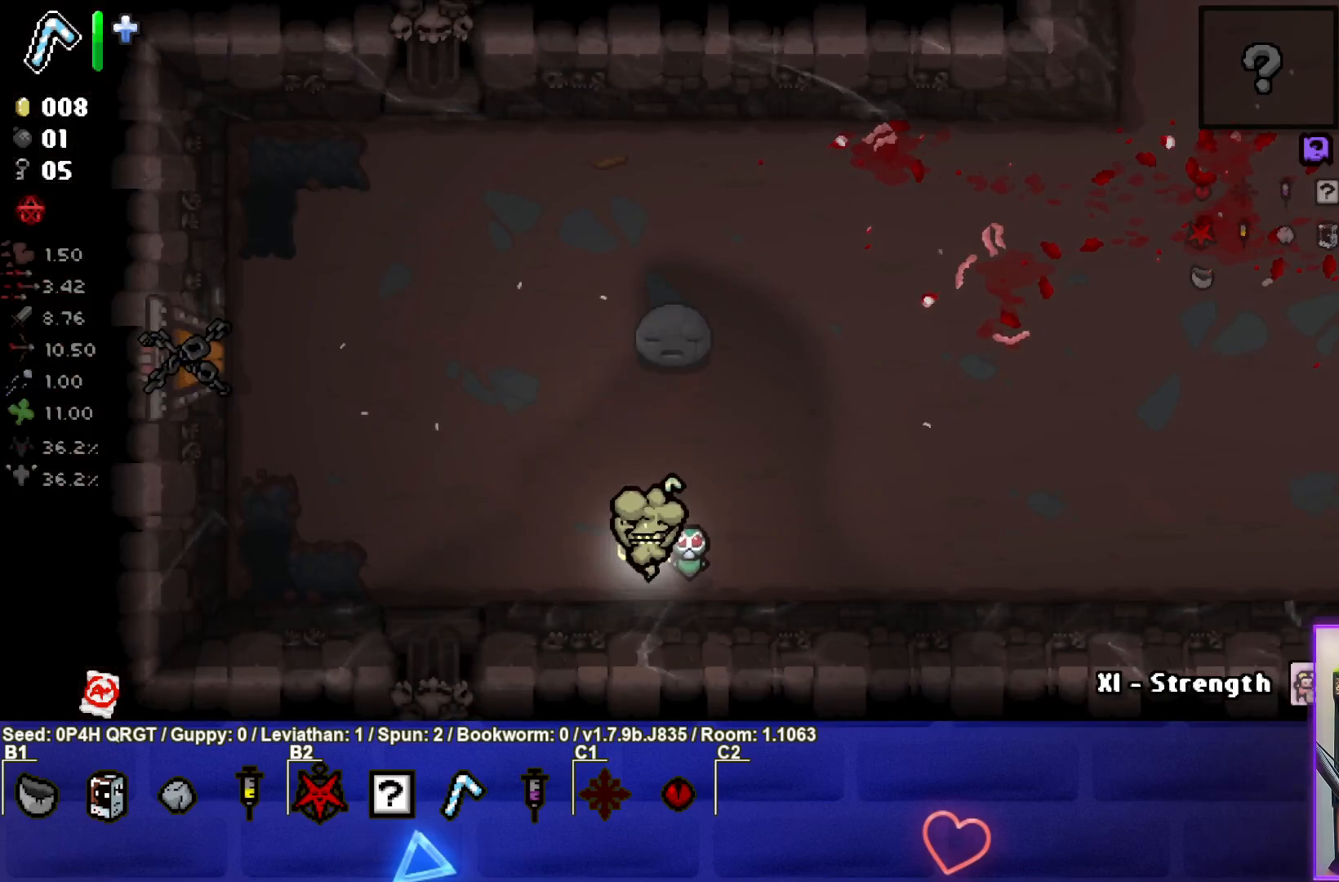
{"buttons": [], "left_stick": "center", "right_stick": "center", "events": []}
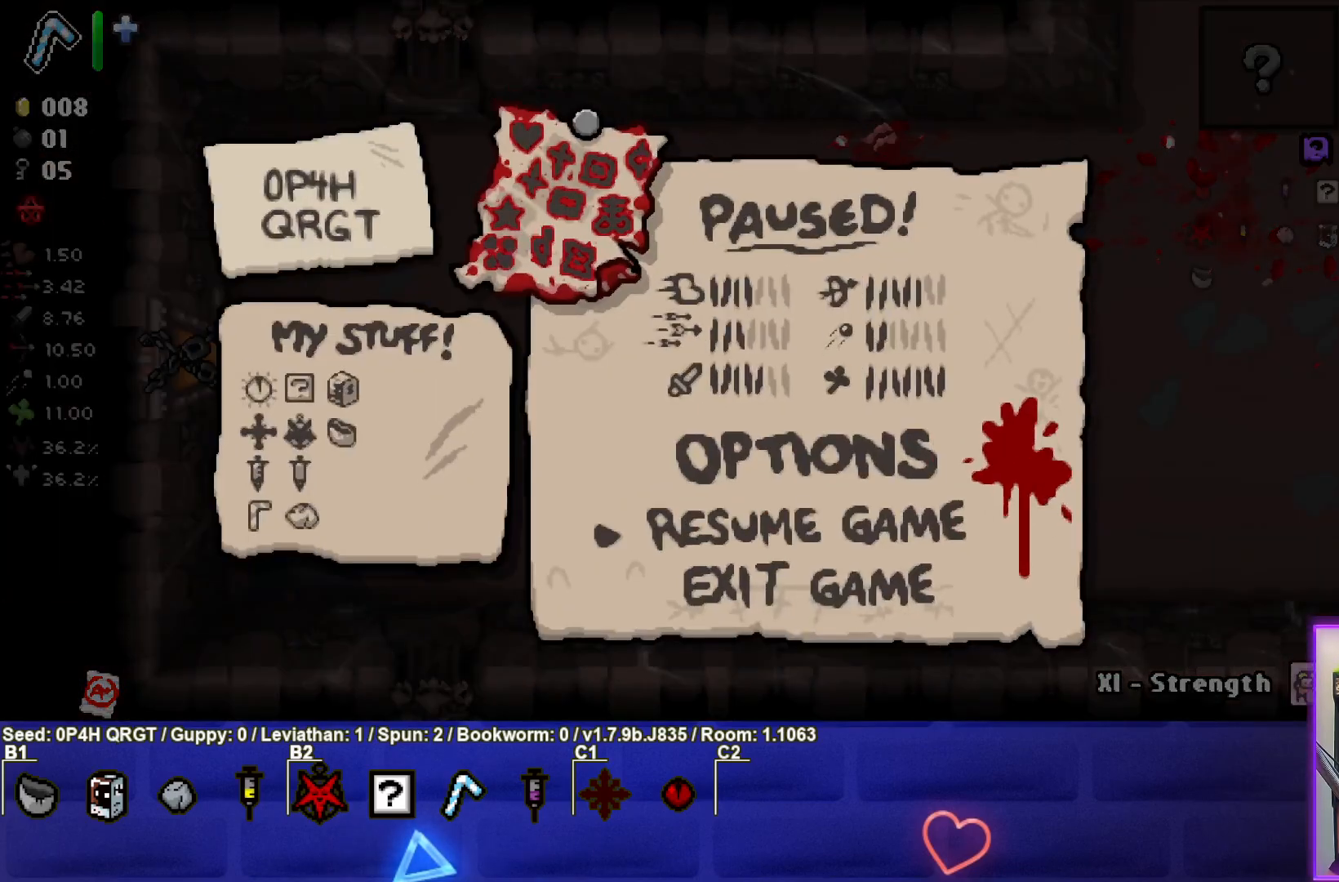
{"buttons": [], "left_stick": "center", "right_stick": "center", "events": []}
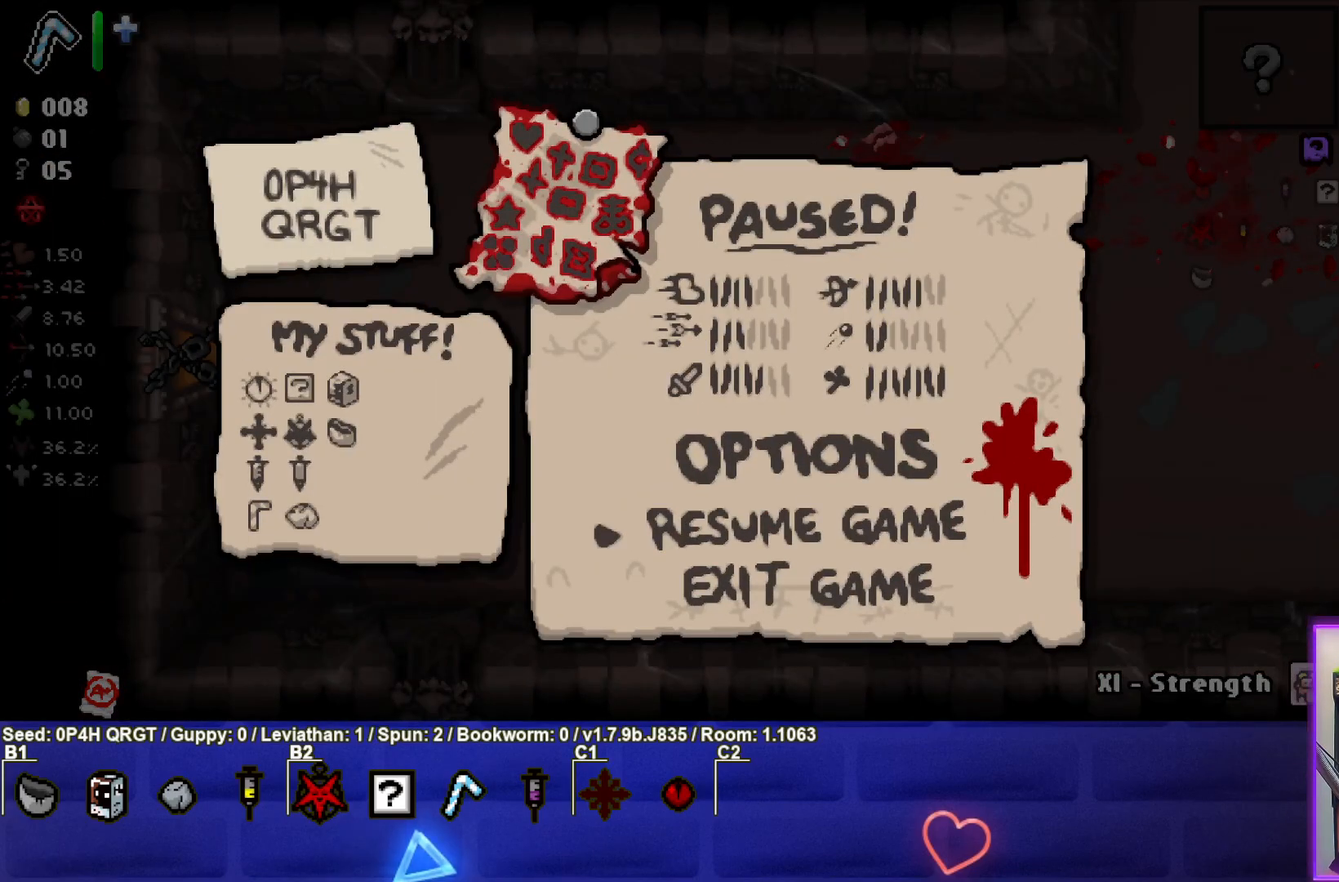
{"buttons": ["CROSS"], "left_stick": "center", "right_stick": "center", "events": [[417, "CROSS", "down"]]}
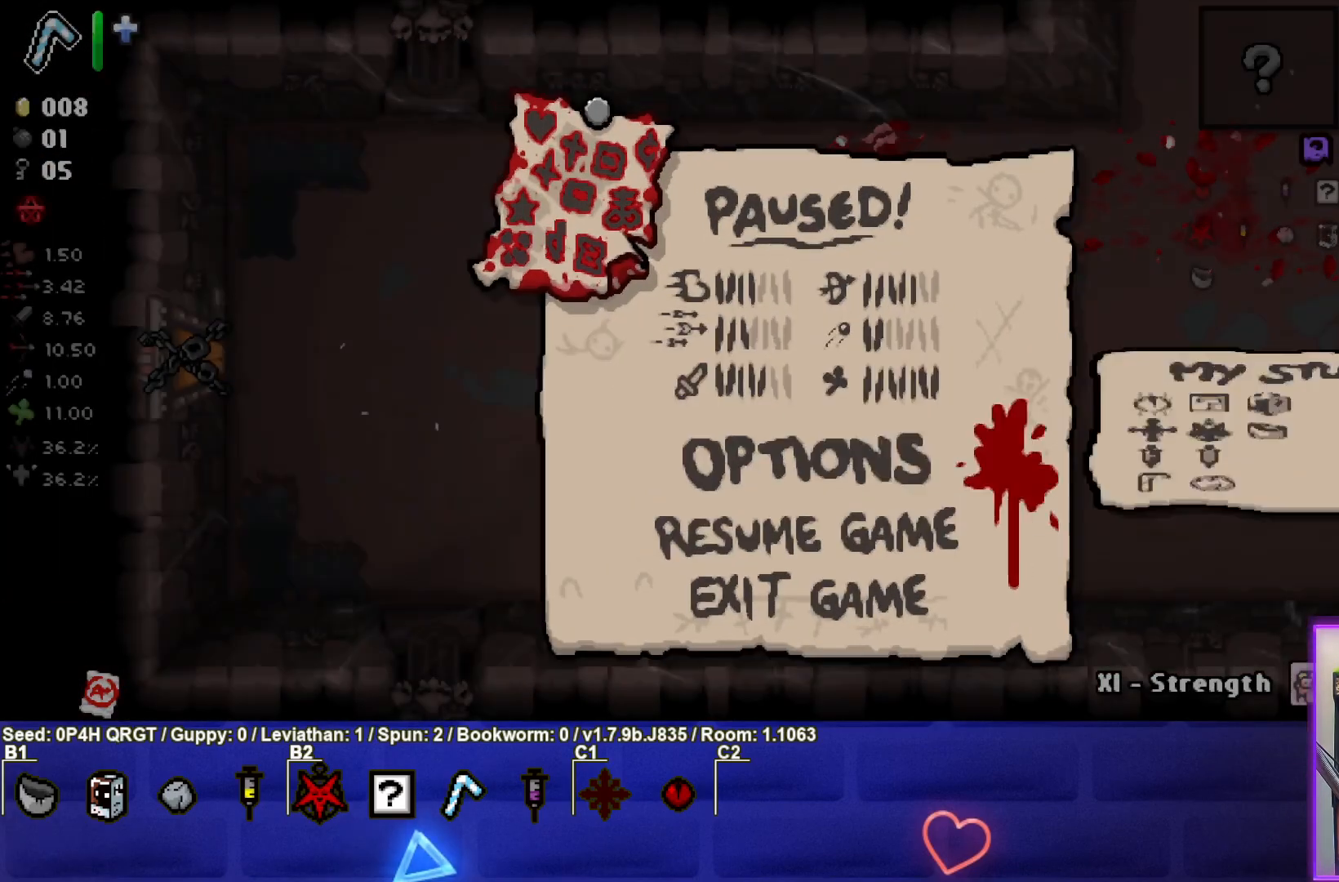
{"buttons": [], "left_stick": "up-left", "right_stick": "center", "events": [[17, "CROSS", "up"], [167, "left_stick", "up-left"]]}
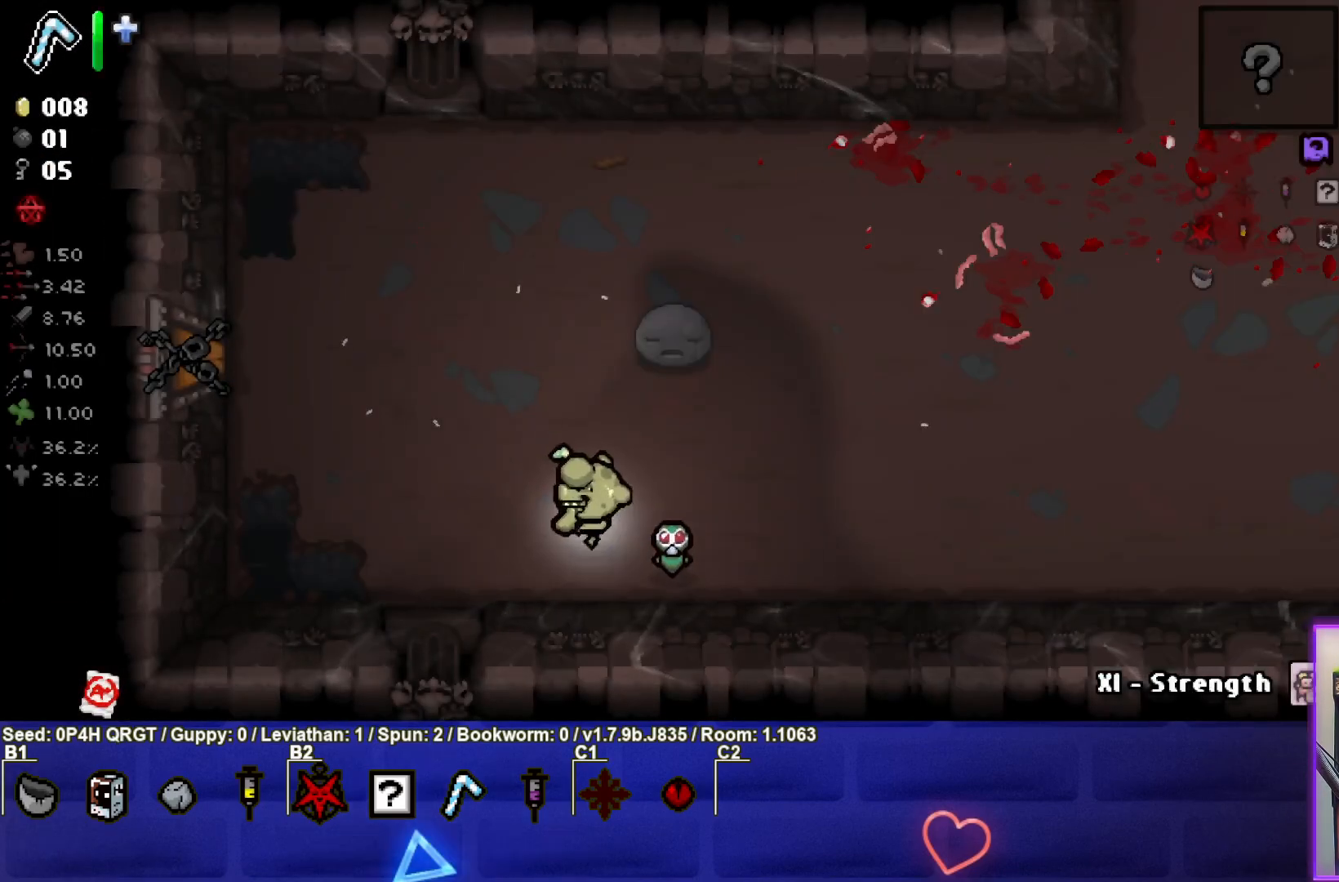
{"buttons": [], "left_stick": "up-left", "right_stick": "center", "events": []}
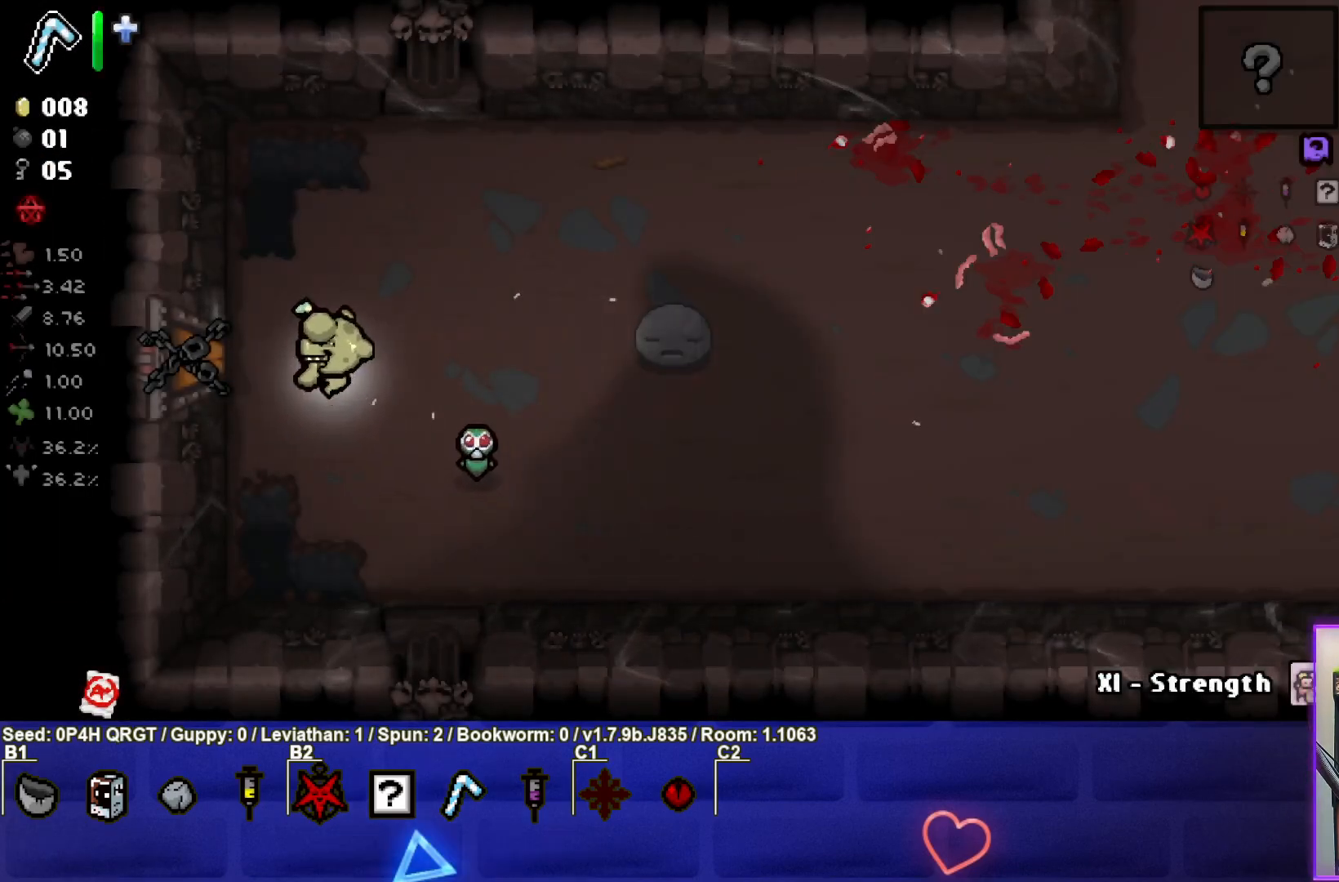
{"buttons": [], "left_stick": "right", "right_stick": "center", "events": [[17, "left_stick", "left"], [300, "left_stick", "center"], [367, "left_stick", "right"]]}